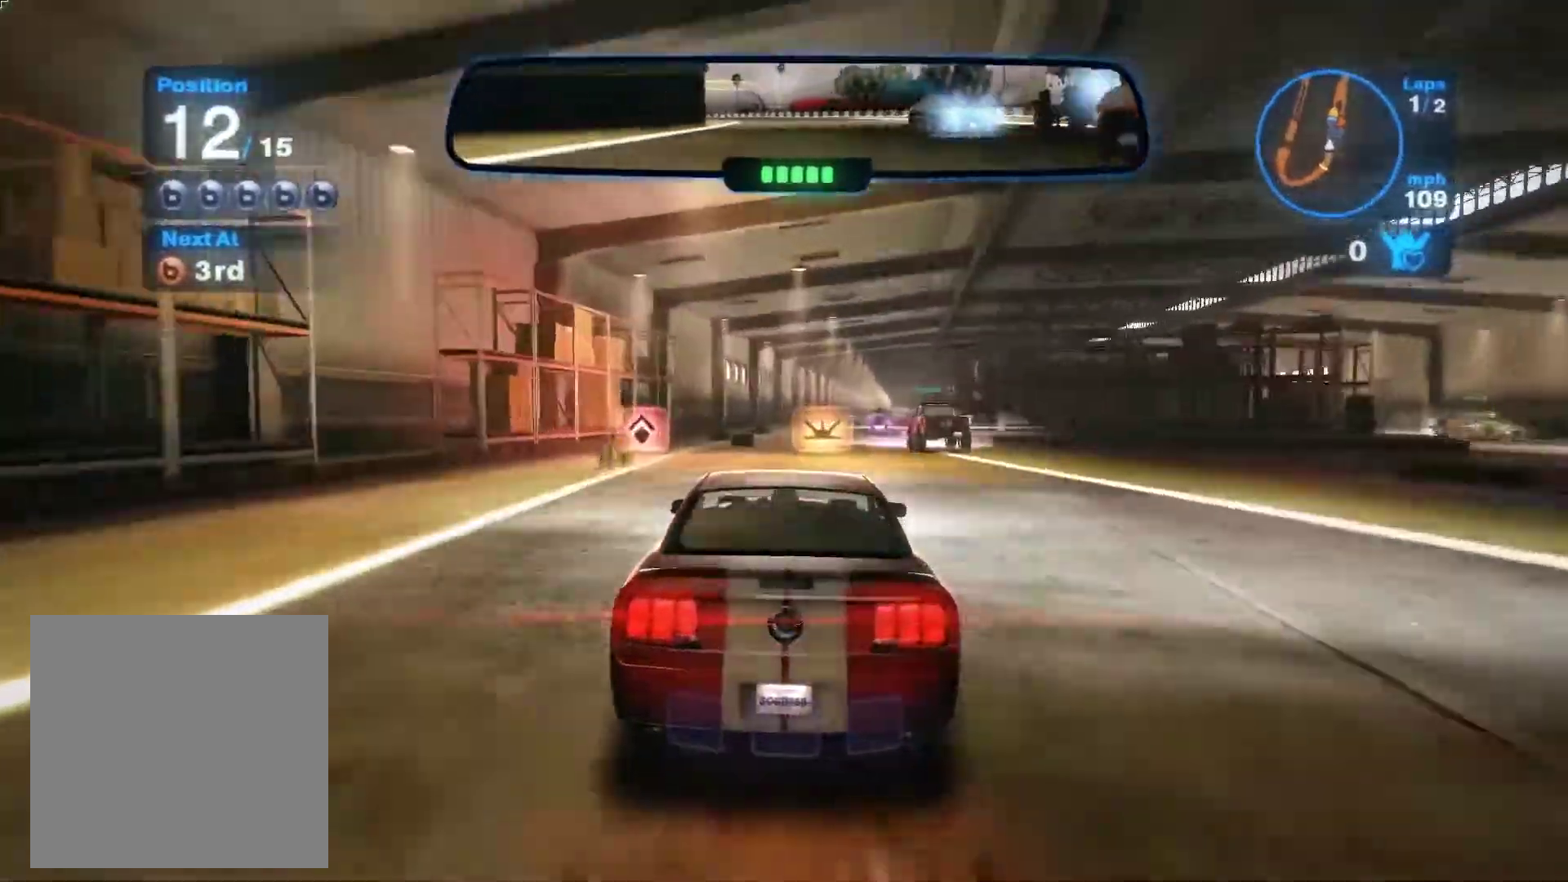
Gameplay with a controller (Xbox layout); each line is a JSON object with the inputs held at the frame after it. "events" lists button and stick changes between this image and that frame as [ms after this image, input, new state], when the widget could be followed in between. Not read: right_stick.
{"buttons": ["R2"], "left_stick": "right", "events": [[50, "left_stick", "center"], [333, "left_stick", "right"]]}
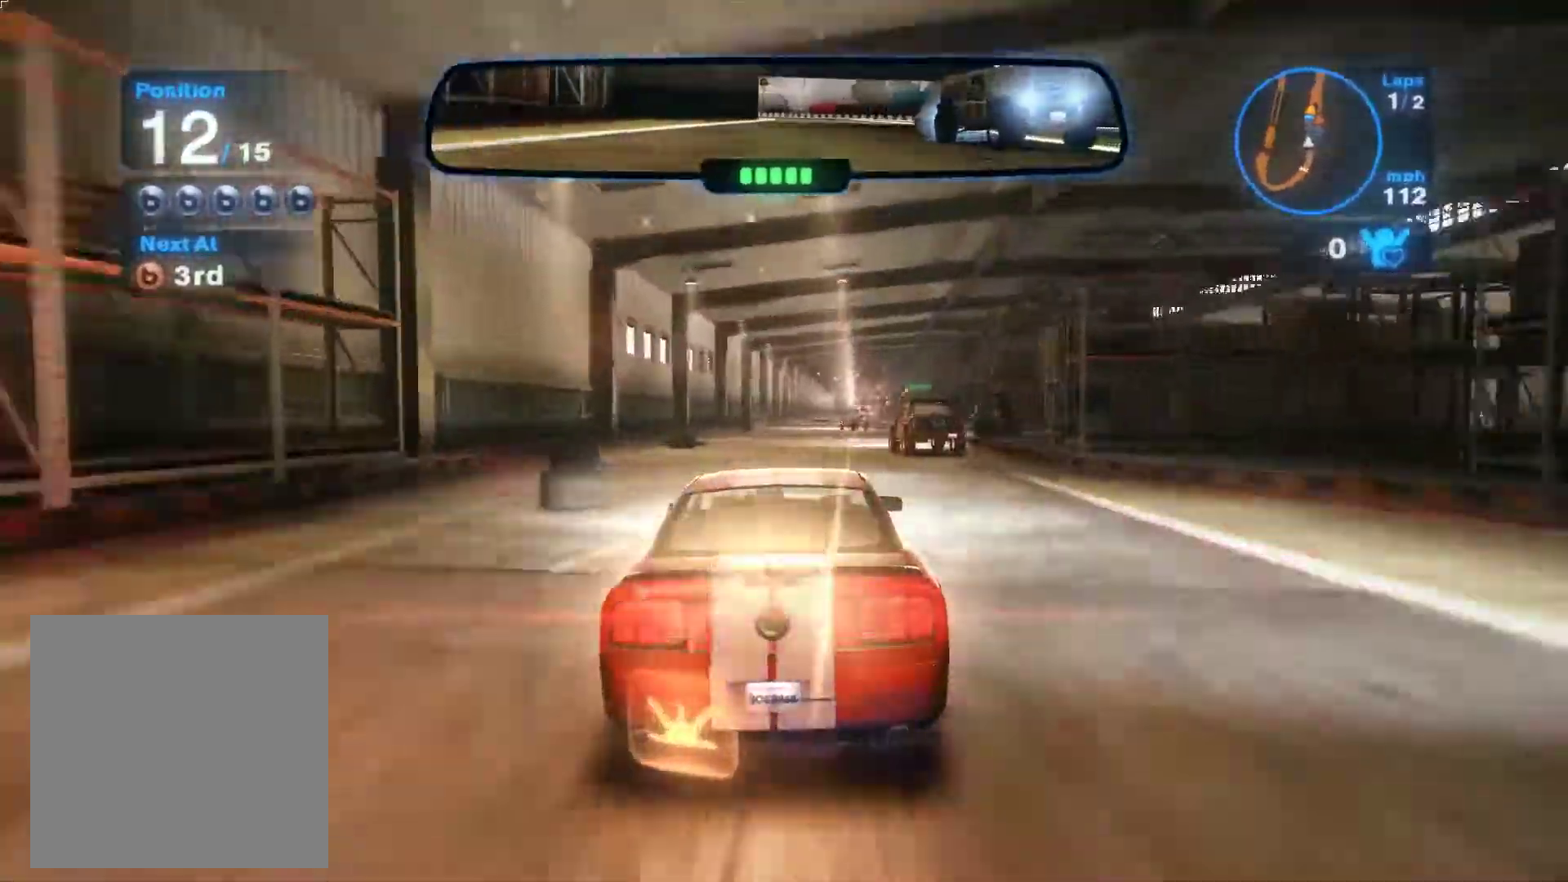
{"buttons": ["R2"], "left_stick": "center", "events": [[83, "left_stick", "center"], [200, "left_stick", "right"], [467, "left_stick", "center"]]}
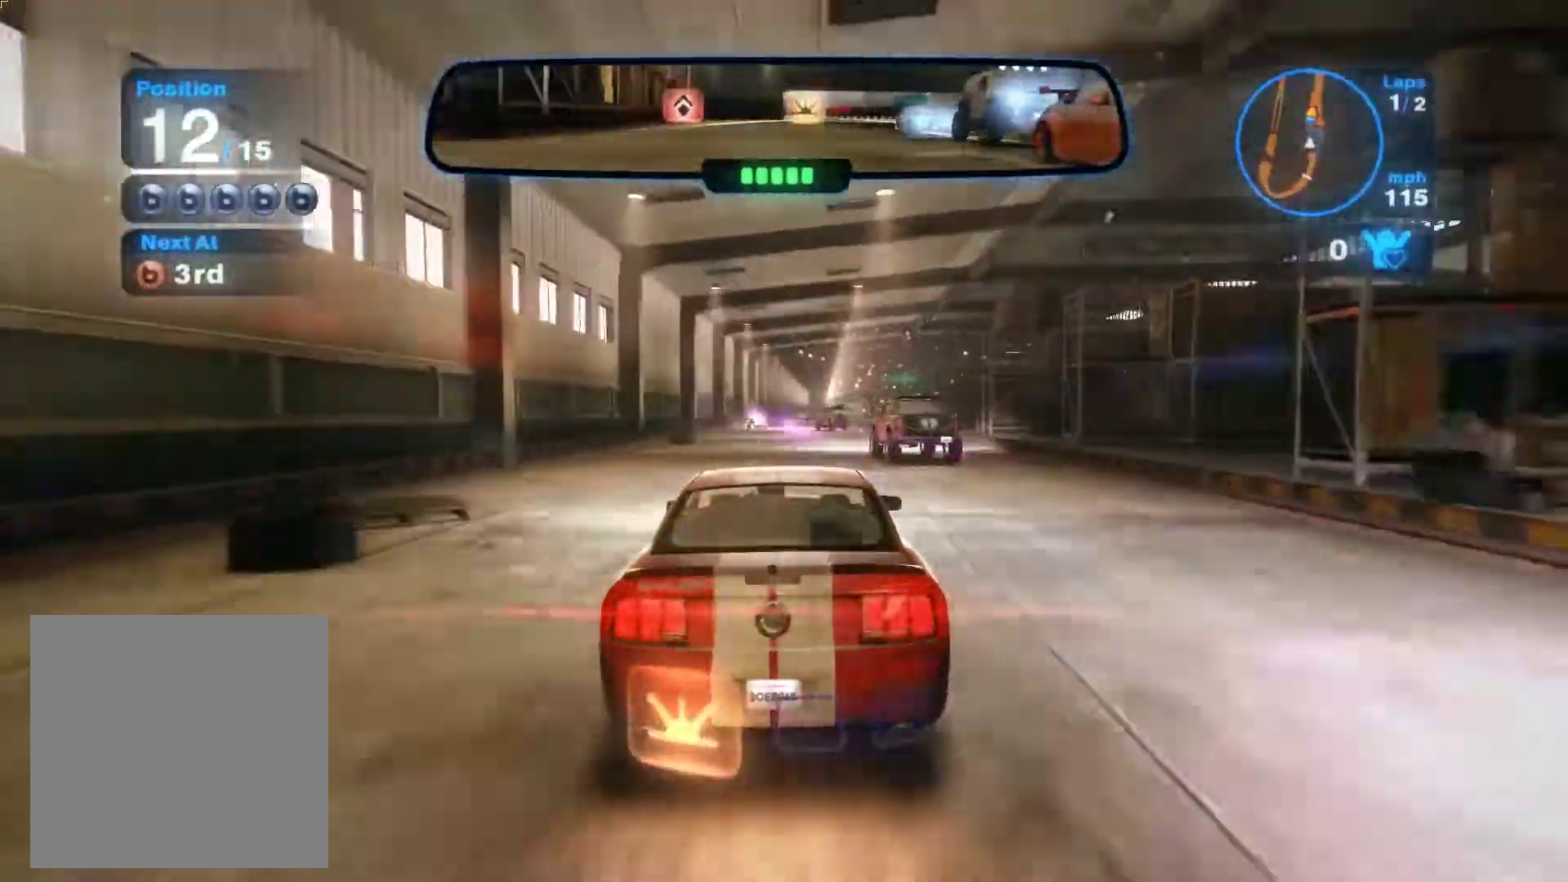
{"buttons": ["R2"], "left_stick": "center", "events": []}
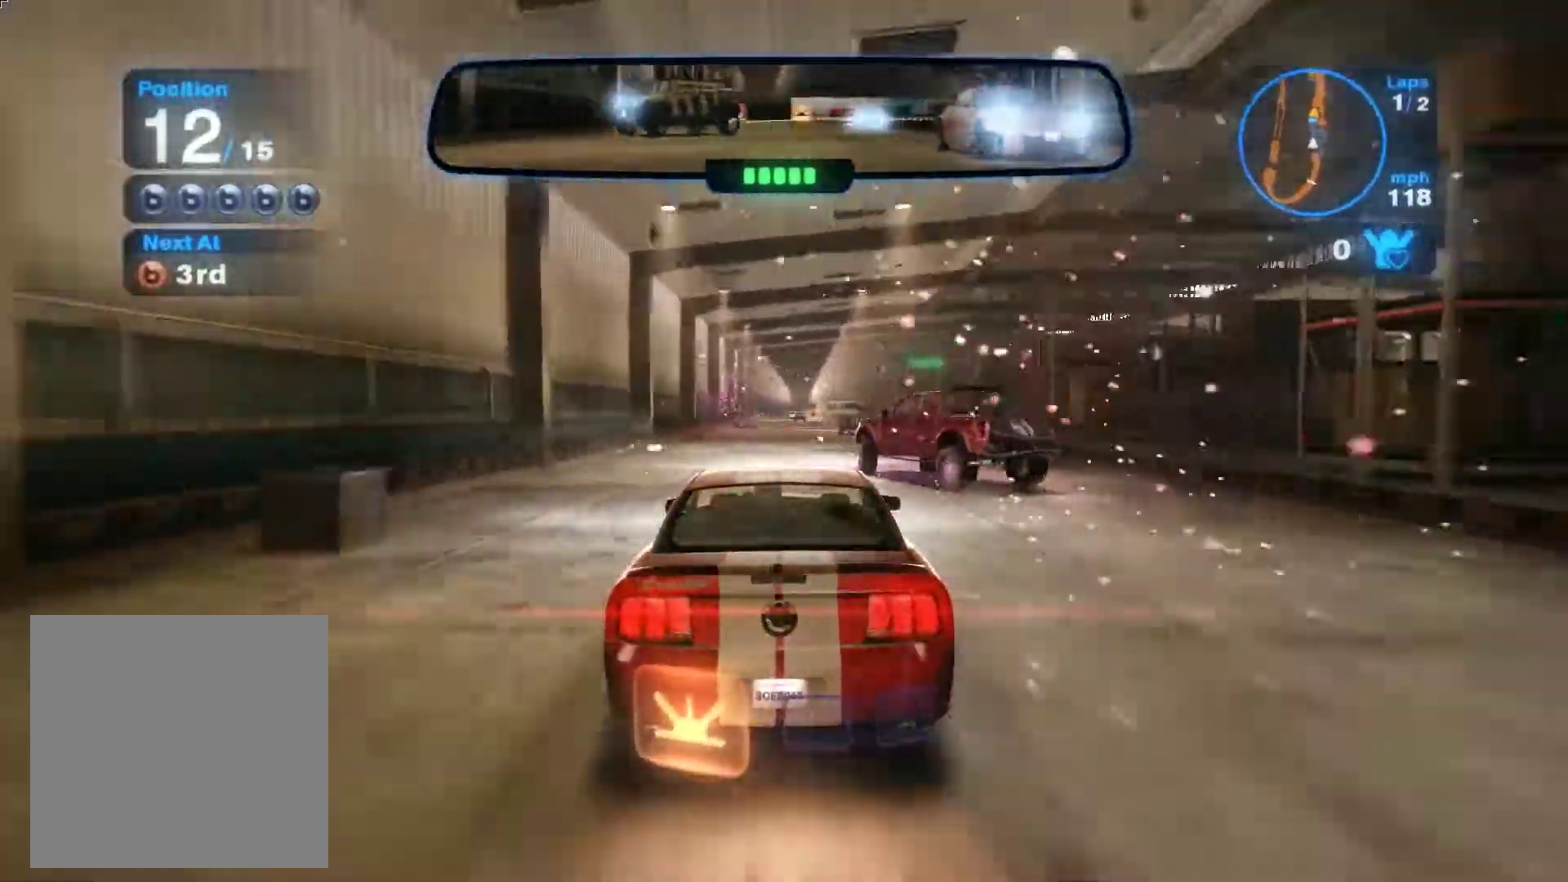
{"buttons": ["R2"], "left_stick": "center", "events": []}
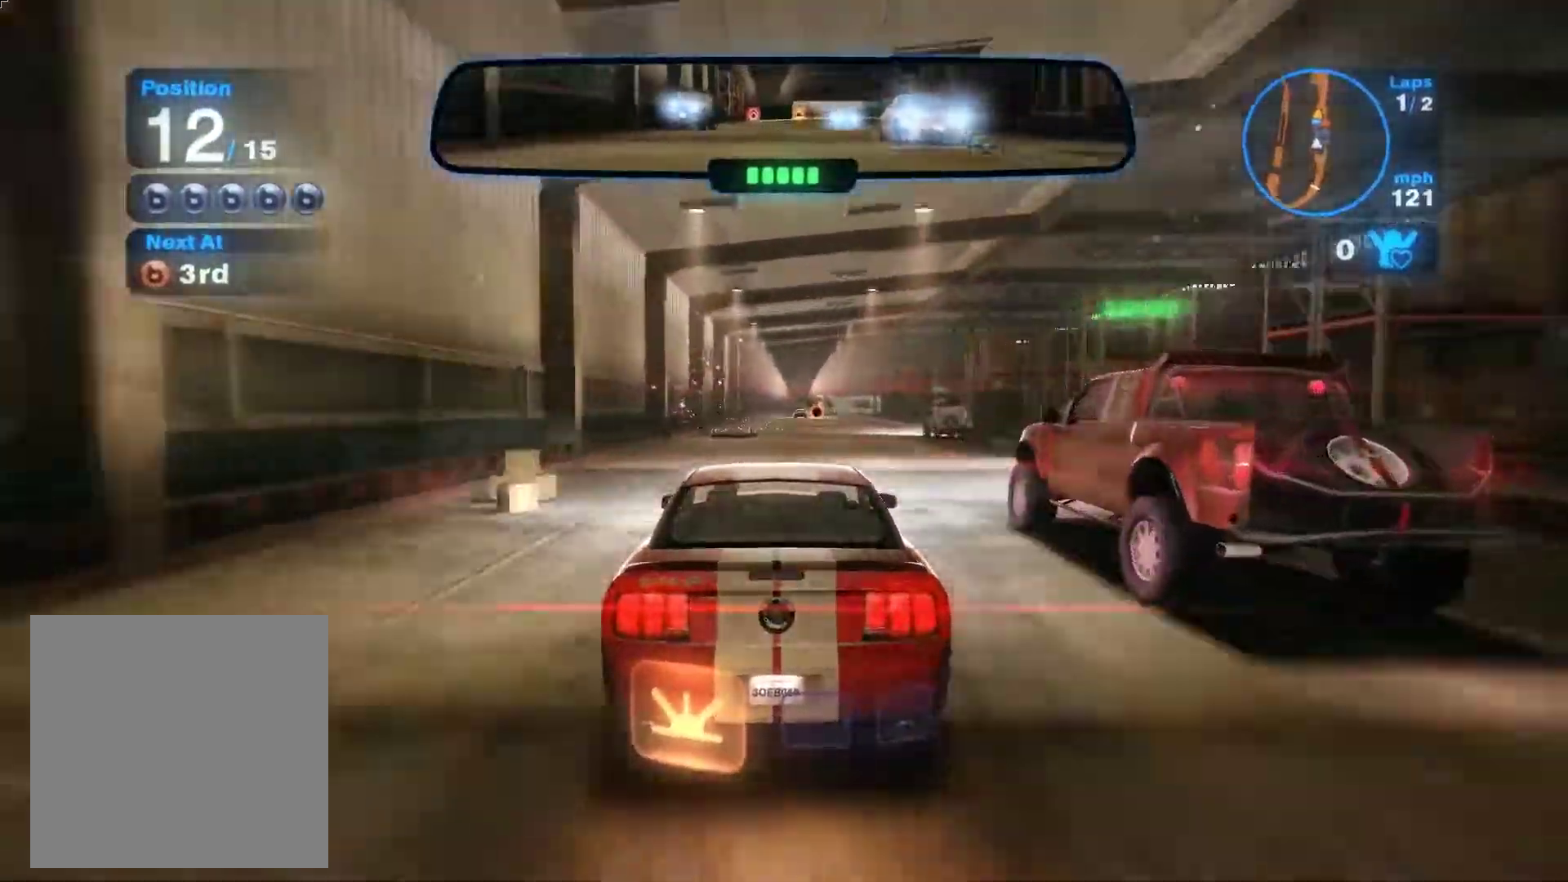
{"buttons": ["R2"], "left_stick": "center", "events": [[67, "left_stick", "right"], [333, "left_stick", "center"]]}
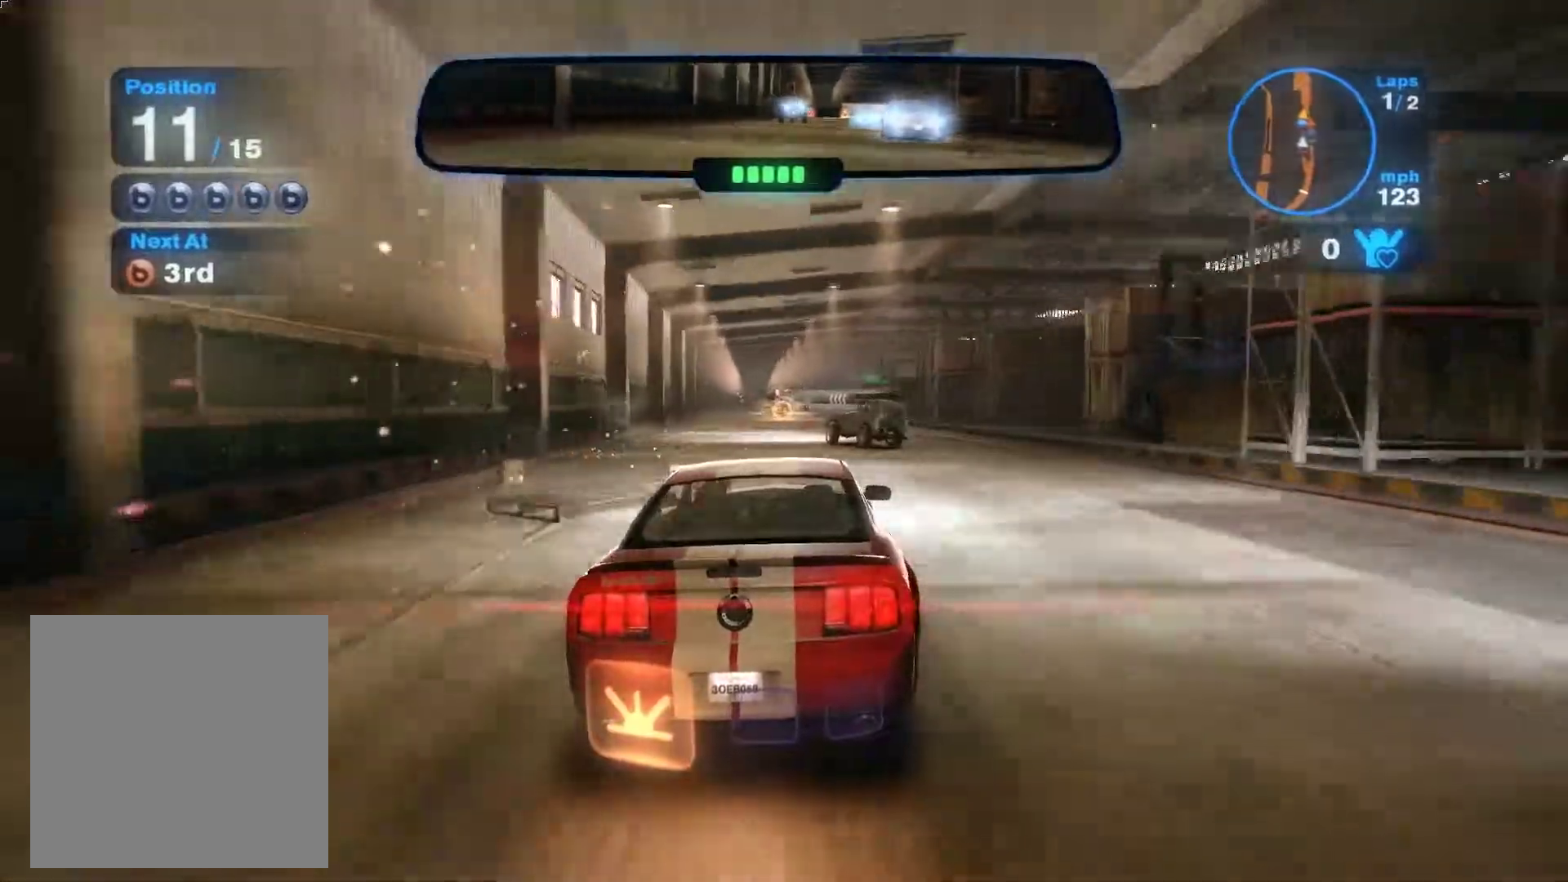
{"buttons": ["R2"], "left_stick": "left", "events": [[50, "left_stick", "right"], [400, "left_stick", "left"]]}
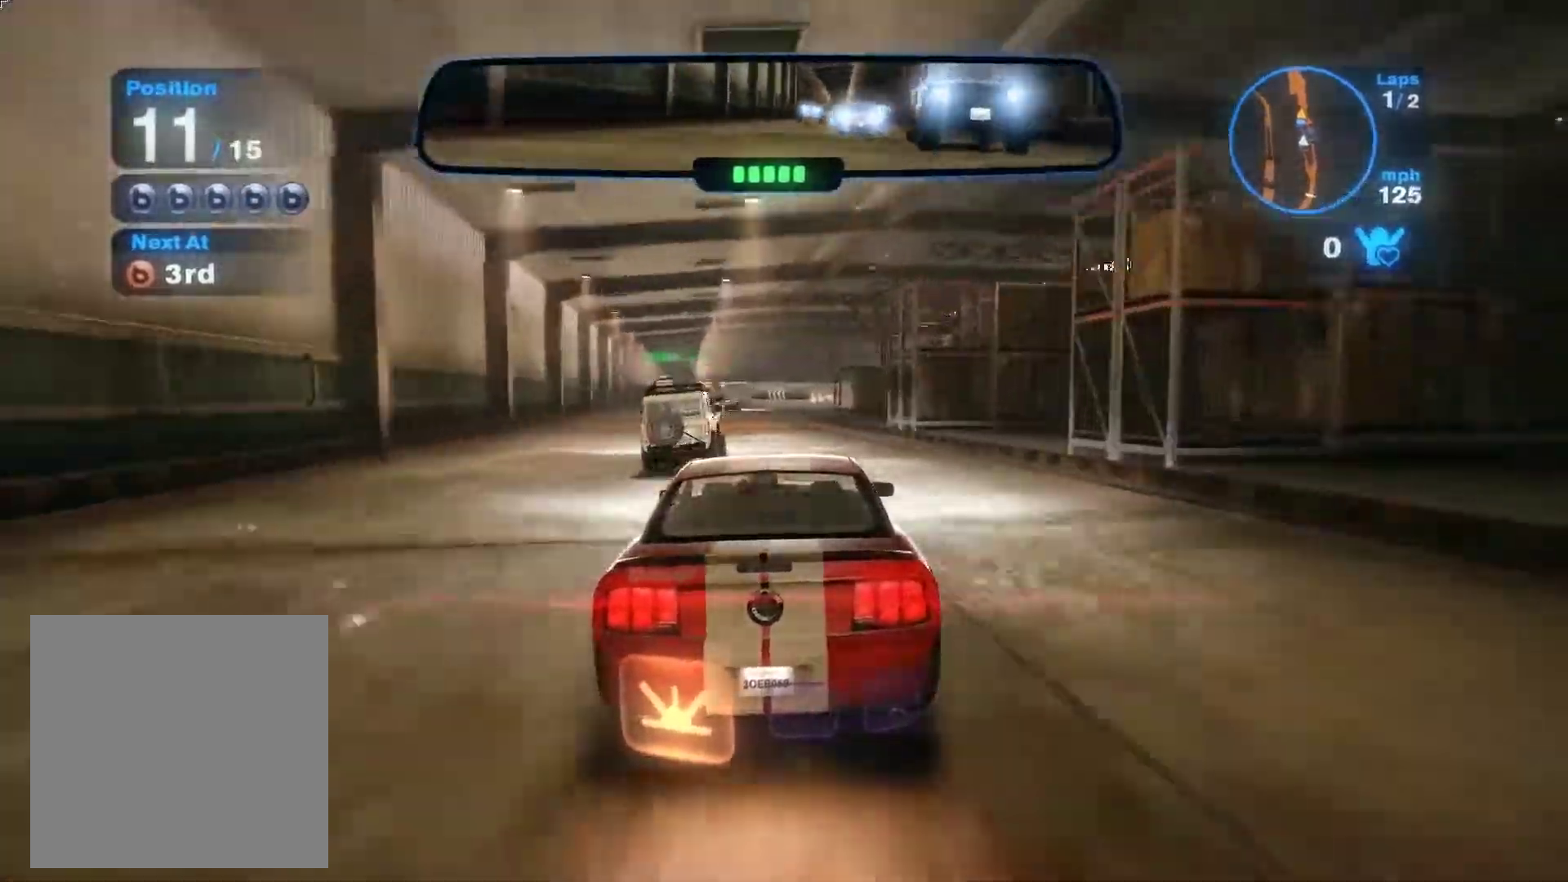
{"buttons": ["R2"], "left_stick": "right", "events": [[17, "A", "down"], [117, "left_stick", "center"], [150, "A", "up"], [483, "left_stick", "right"]]}
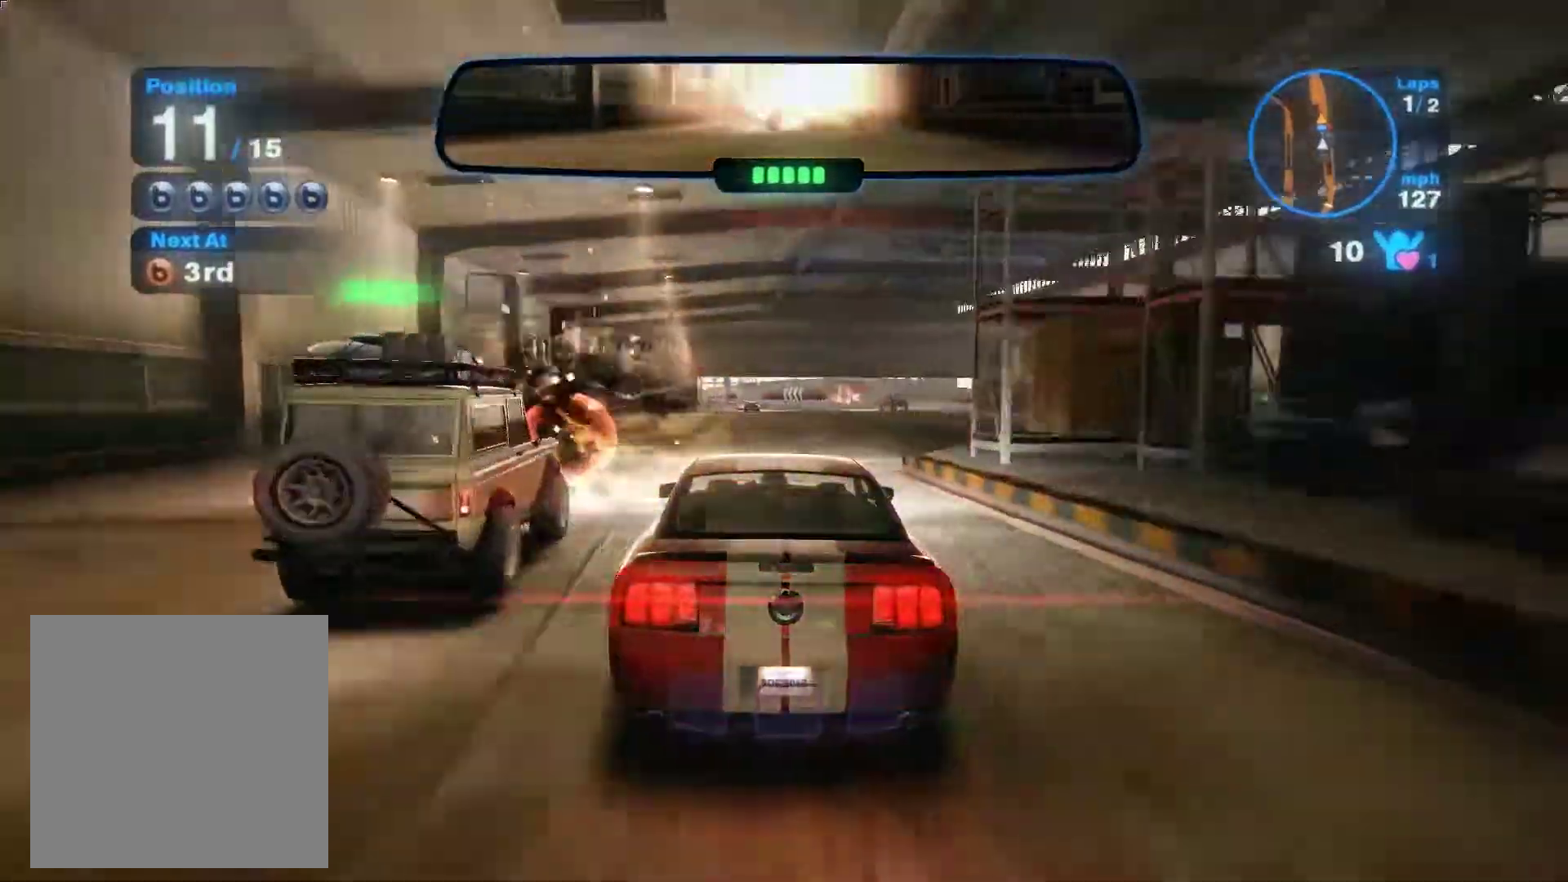
{"buttons": ["R2"], "left_stick": "center", "events": [[500, "left_stick", "center"]]}
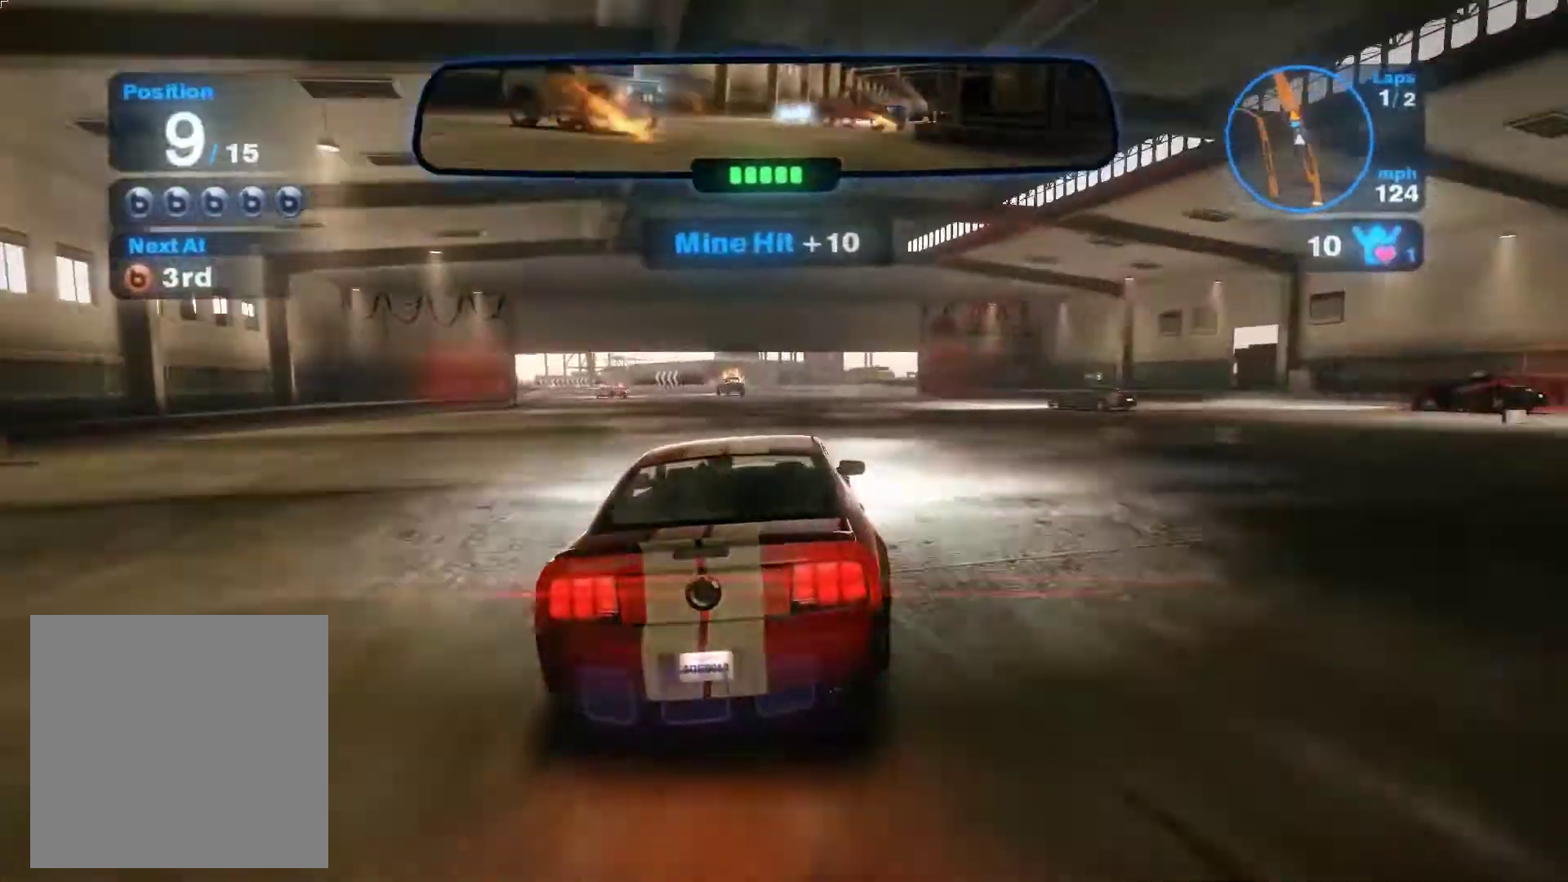
{"buttons": ["R2"], "left_stick": "center", "events": [[17, "left_stick", "right"], [33, "left_stick", "up-left"], [100, "R2", "up"], [333, "R2", "down"], [400, "left_stick", "center"]]}
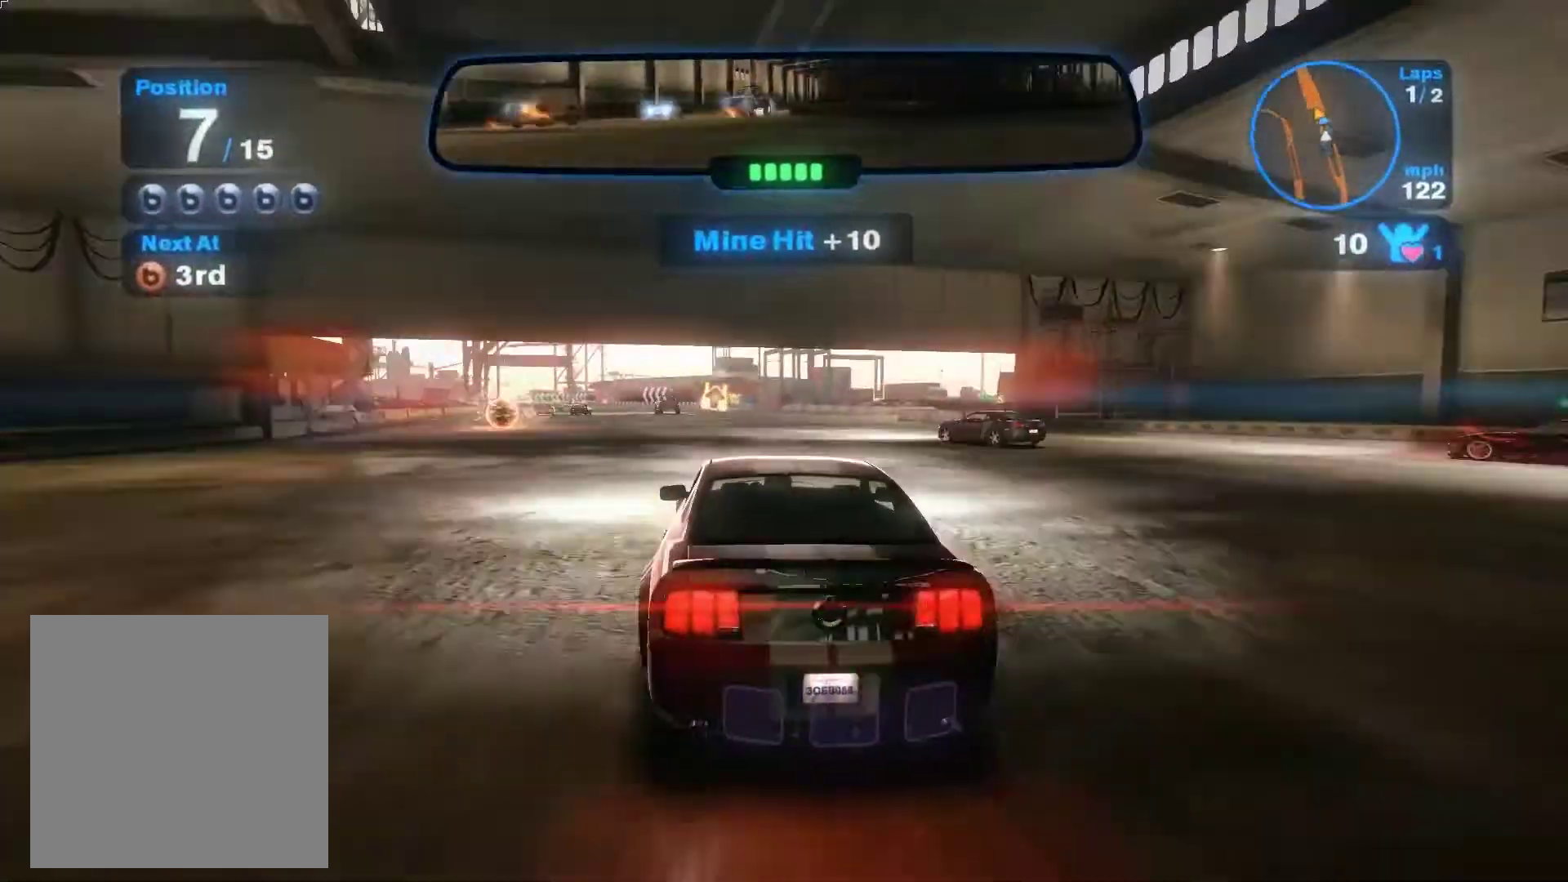
{"buttons": ["R2"], "left_stick": "center", "events": [[33, "left_stick", "right"], [100, "left_stick", "center"], [350, "left_stick", "up-left"], [483, "left_stick", "center"]]}
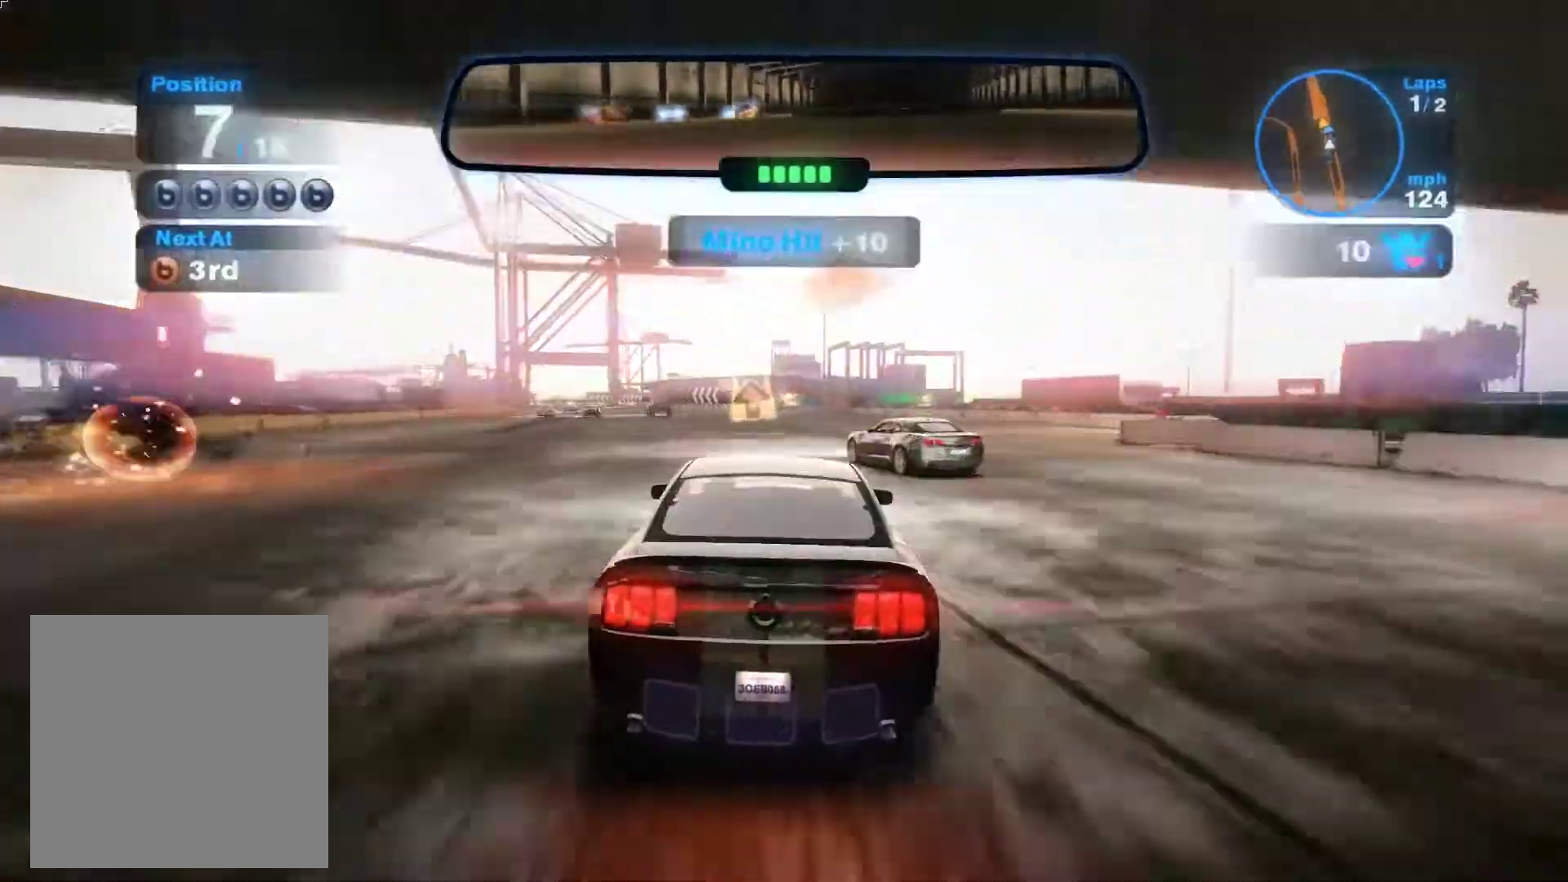
{"buttons": ["R2"], "left_stick": "up-left", "events": [[100, "left_stick", "left"], [400, "left_stick", "up-left"]]}
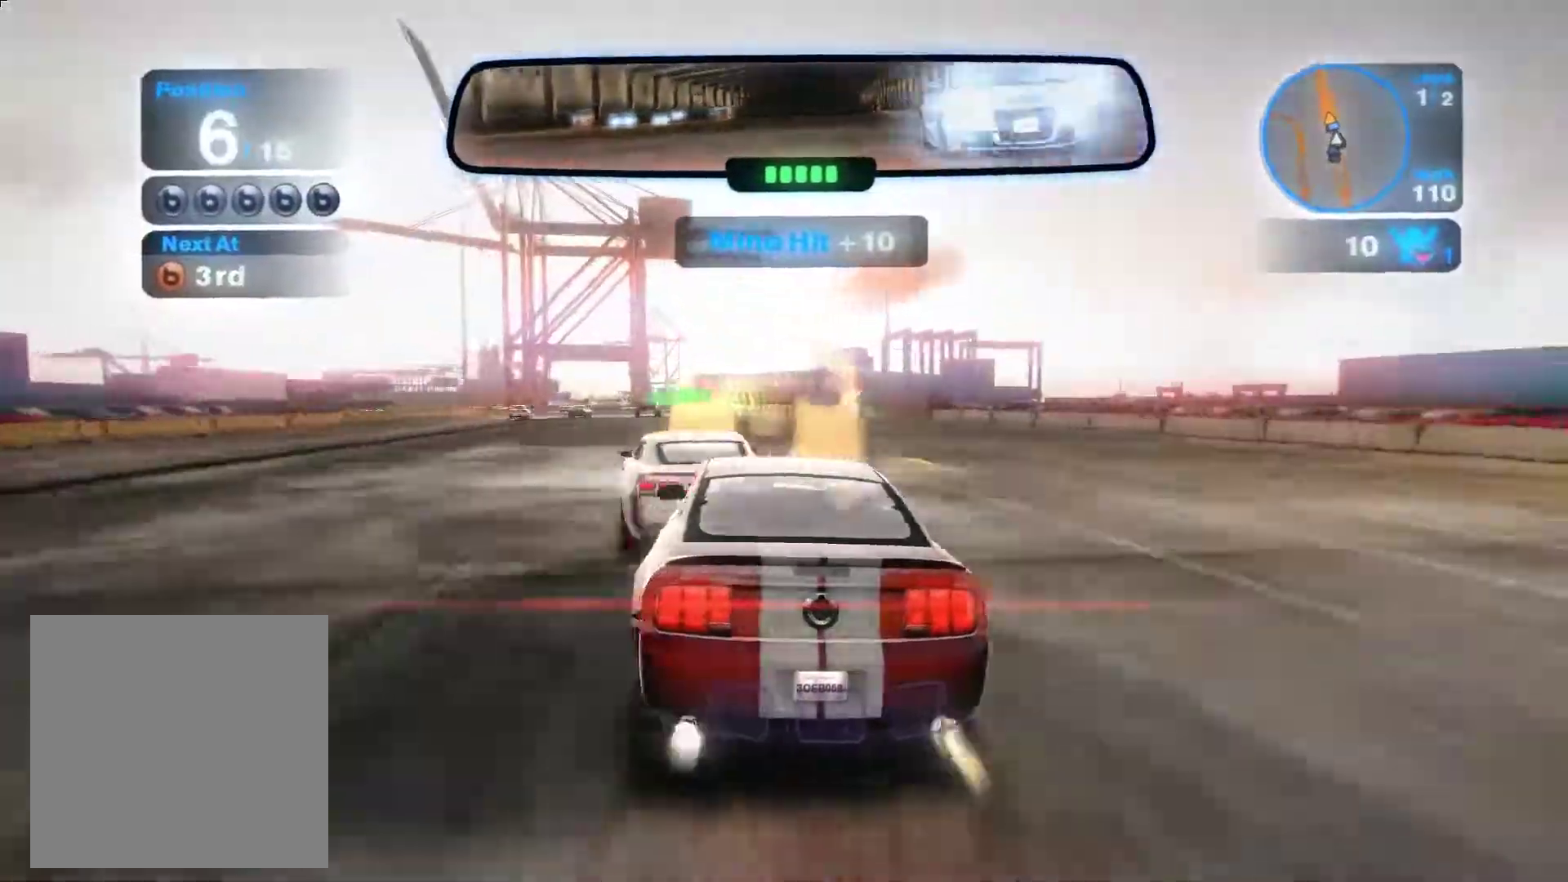
{"buttons": [], "left_stick": "up-left", "events": [[267, "R2", "up"]]}
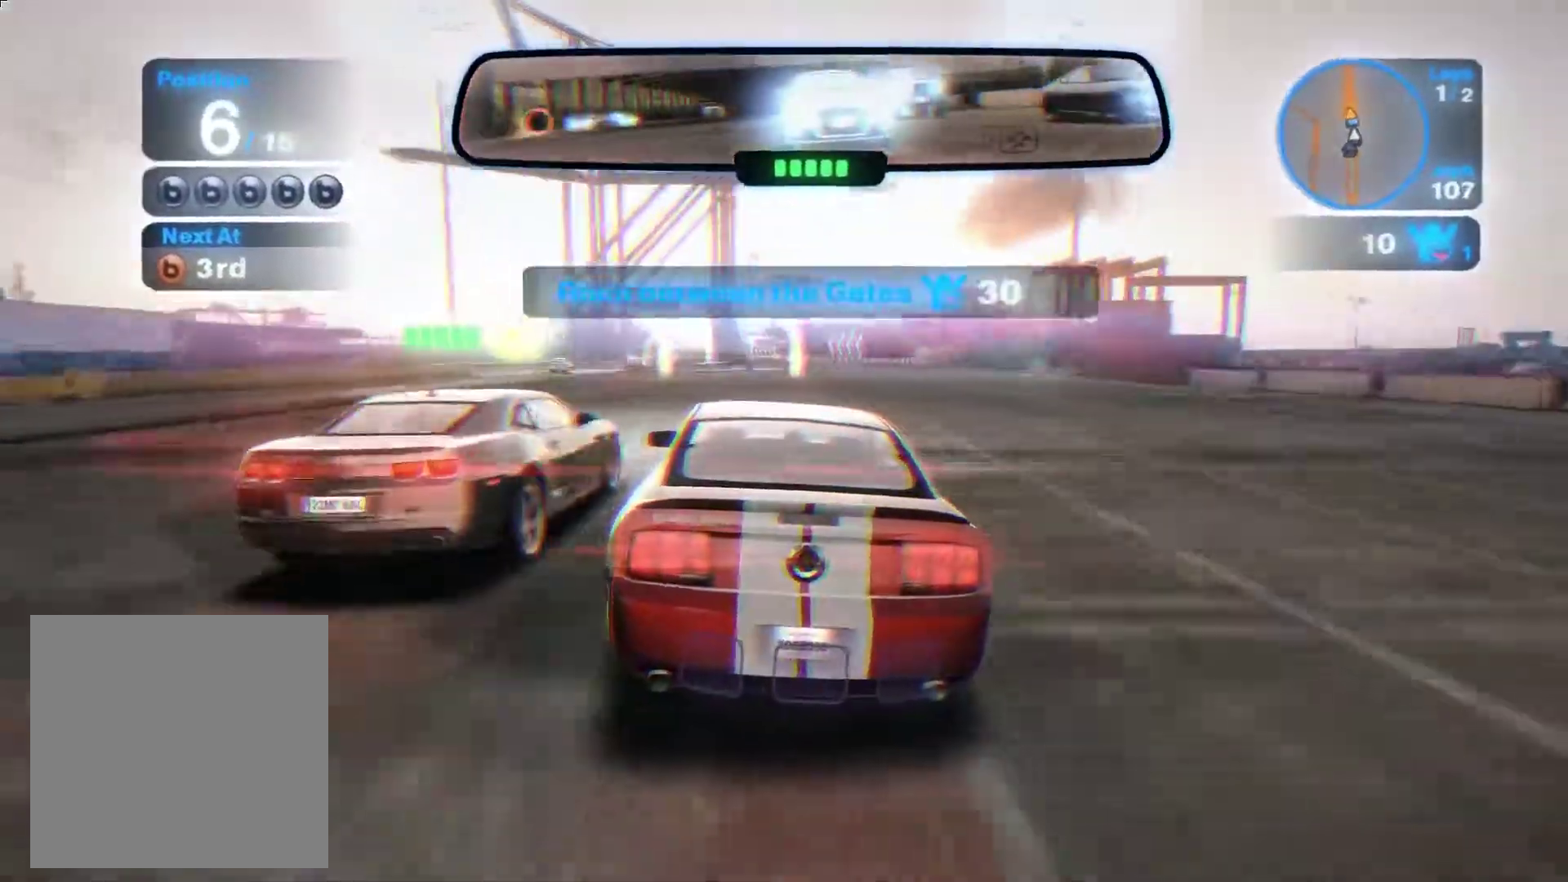
{"buttons": ["R2"], "left_stick": "up-left", "events": [[17, "R2", "down"], [233, "left_stick", "right"], [450, "left_stick", "up-left"]]}
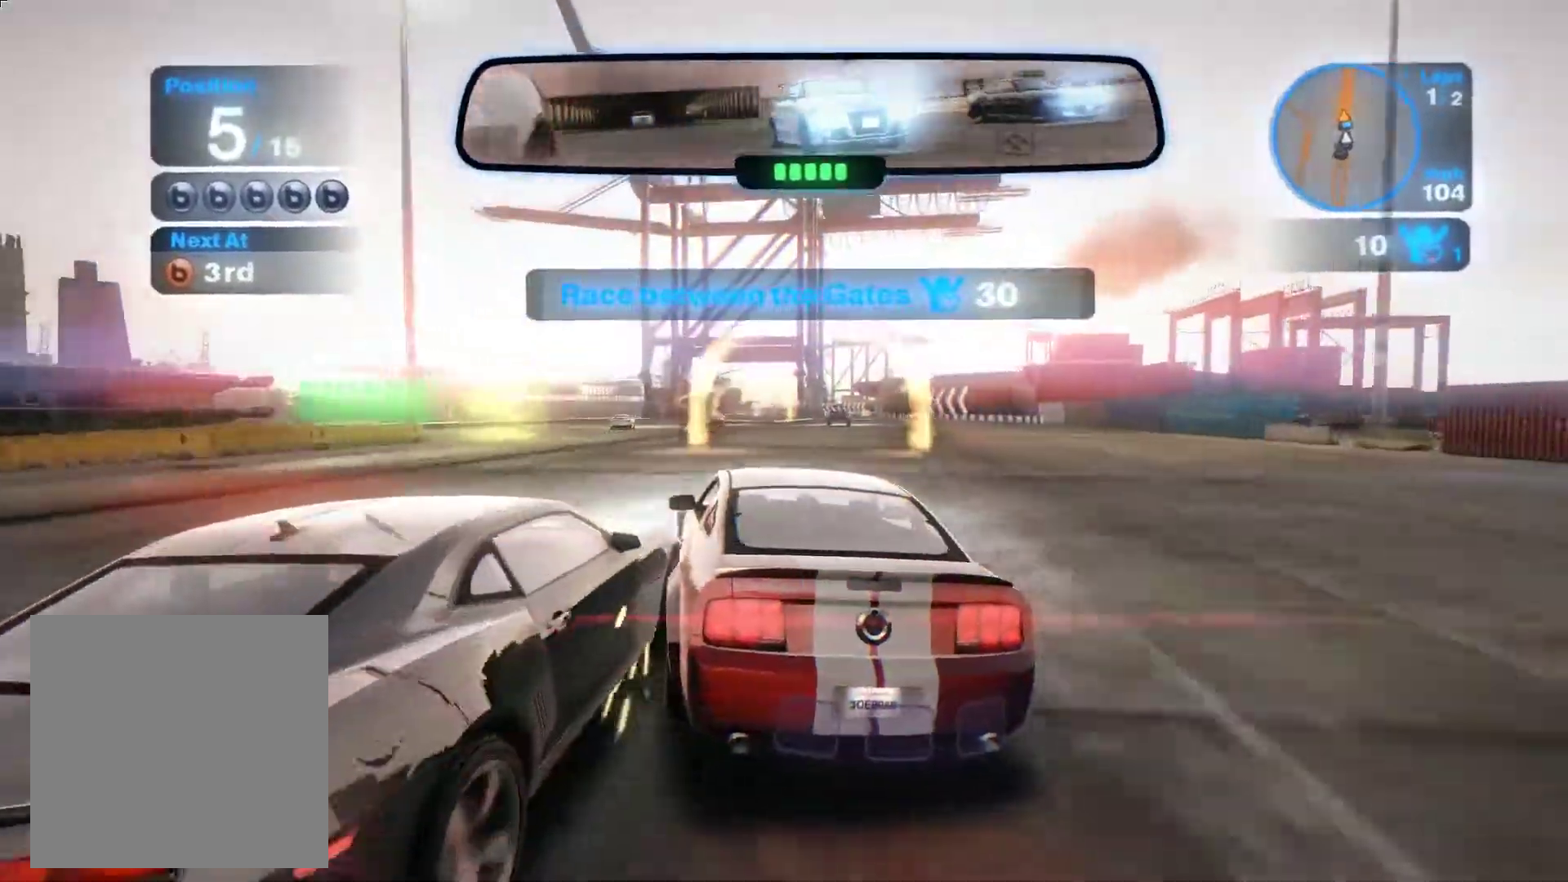
{"buttons": ["R2"], "left_stick": "center", "events": [[150, "left_stick", "center"]]}
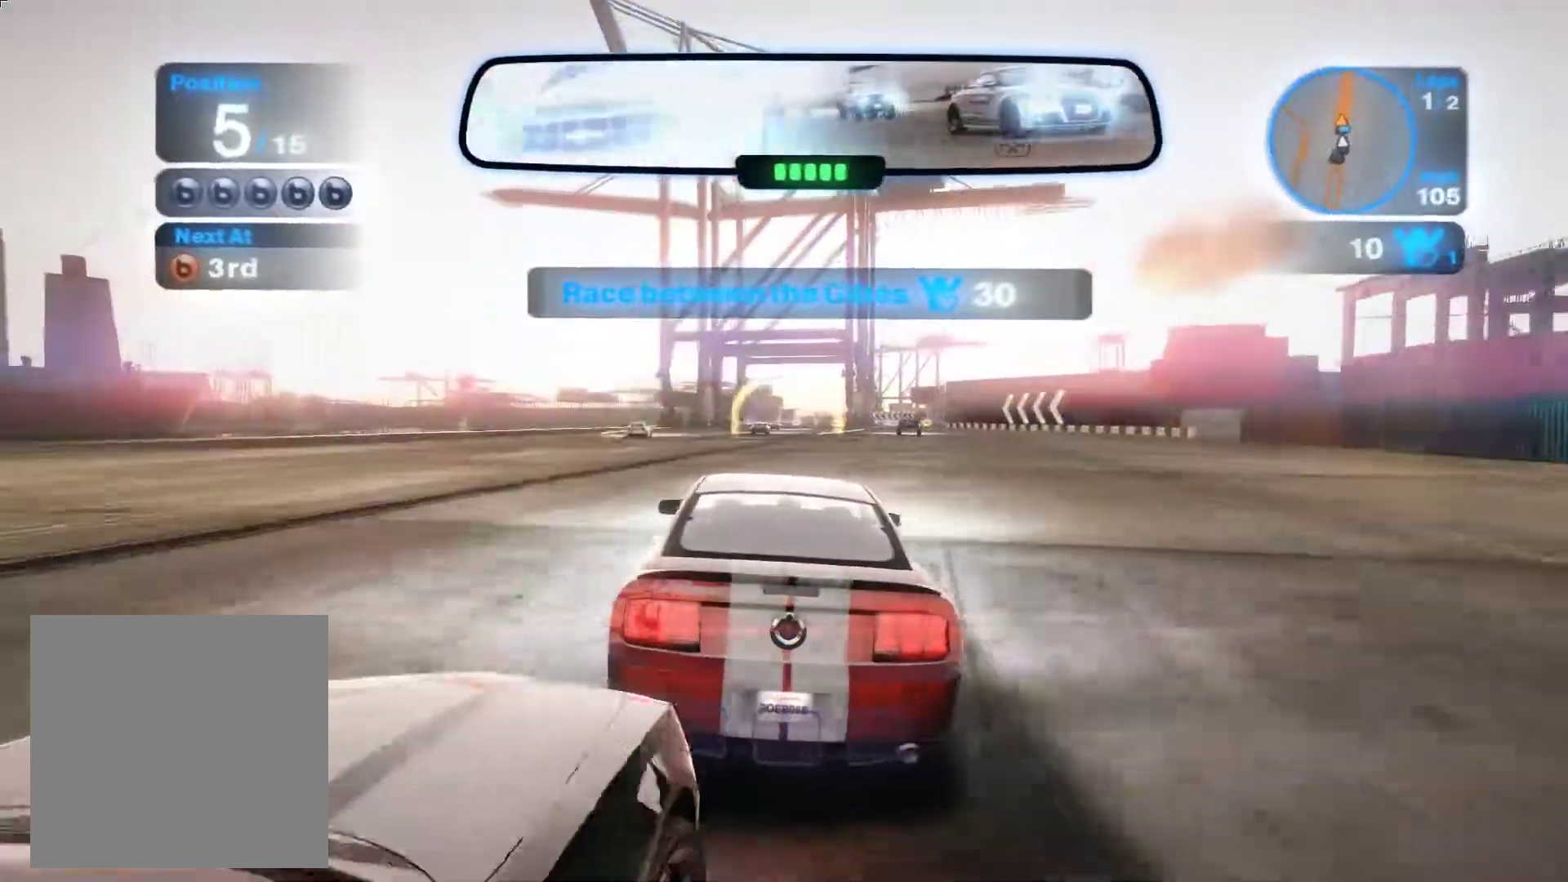
{"buttons": ["R2"], "left_stick": "center", "events": [[250, "left_stick", "down-right"], [383, "left_stick", "center"]]}
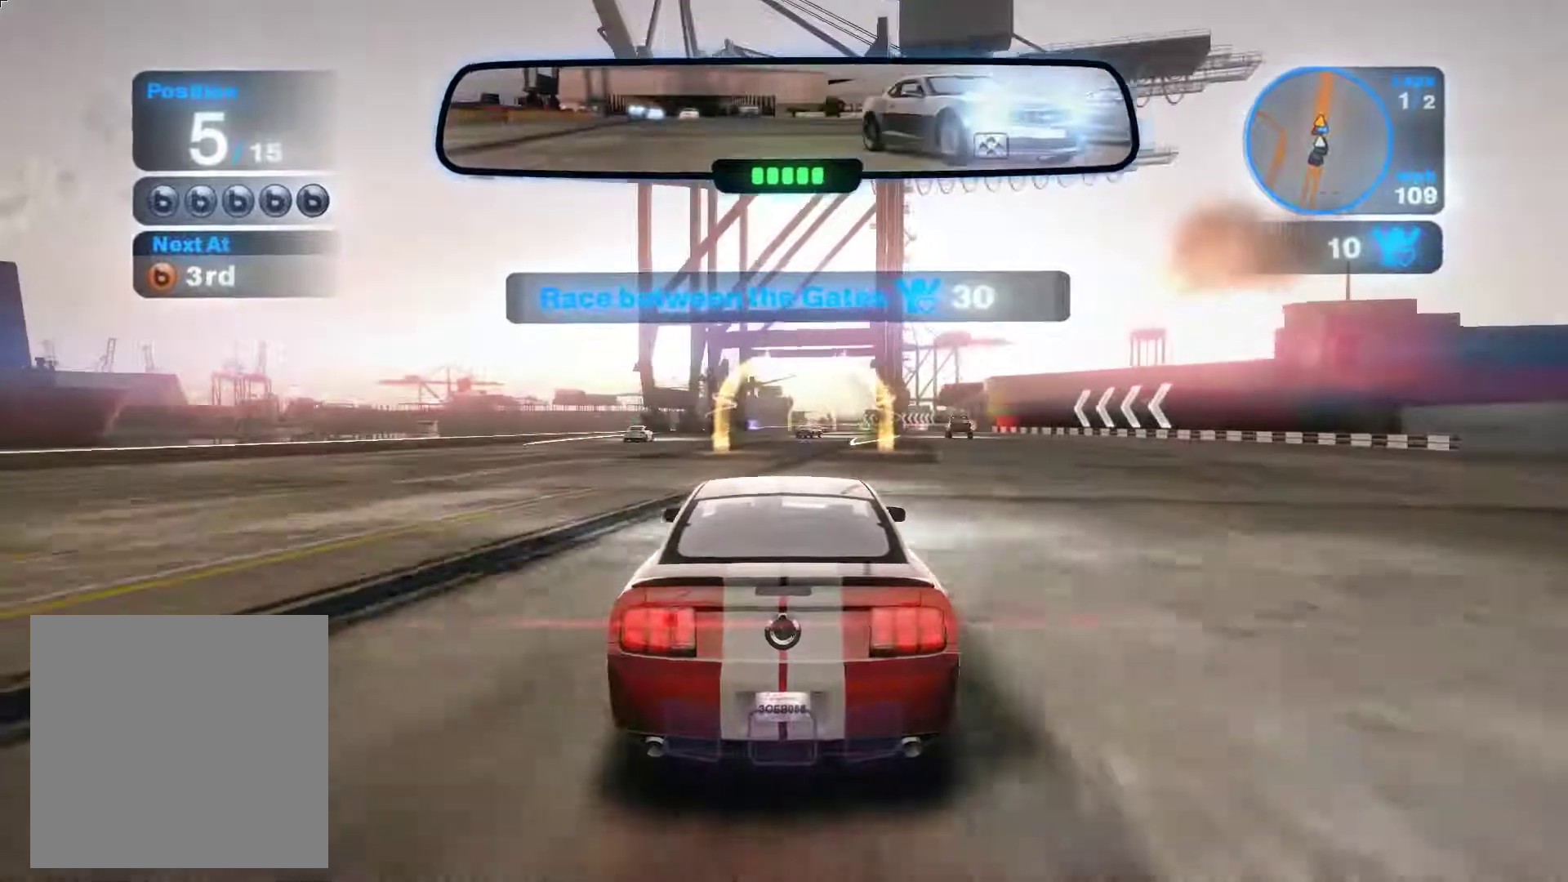
{"buttons": ["R2"], "left_stick": "center", "events": []}
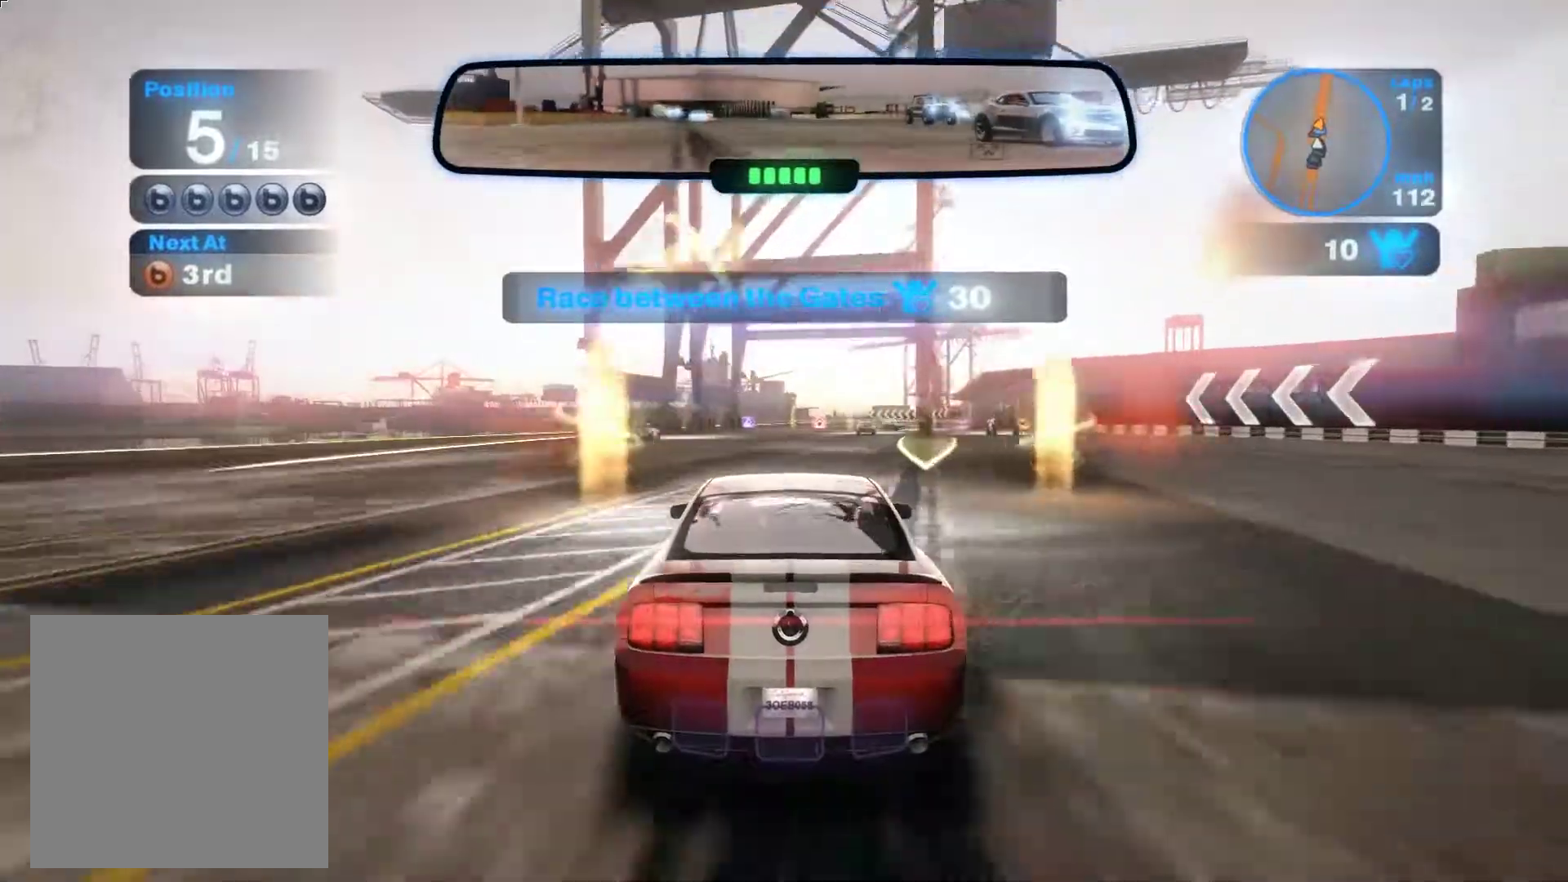
{"buttons": ["R2"], "left_stick": "right", "events": [[367, "left_stick", "right"]]}
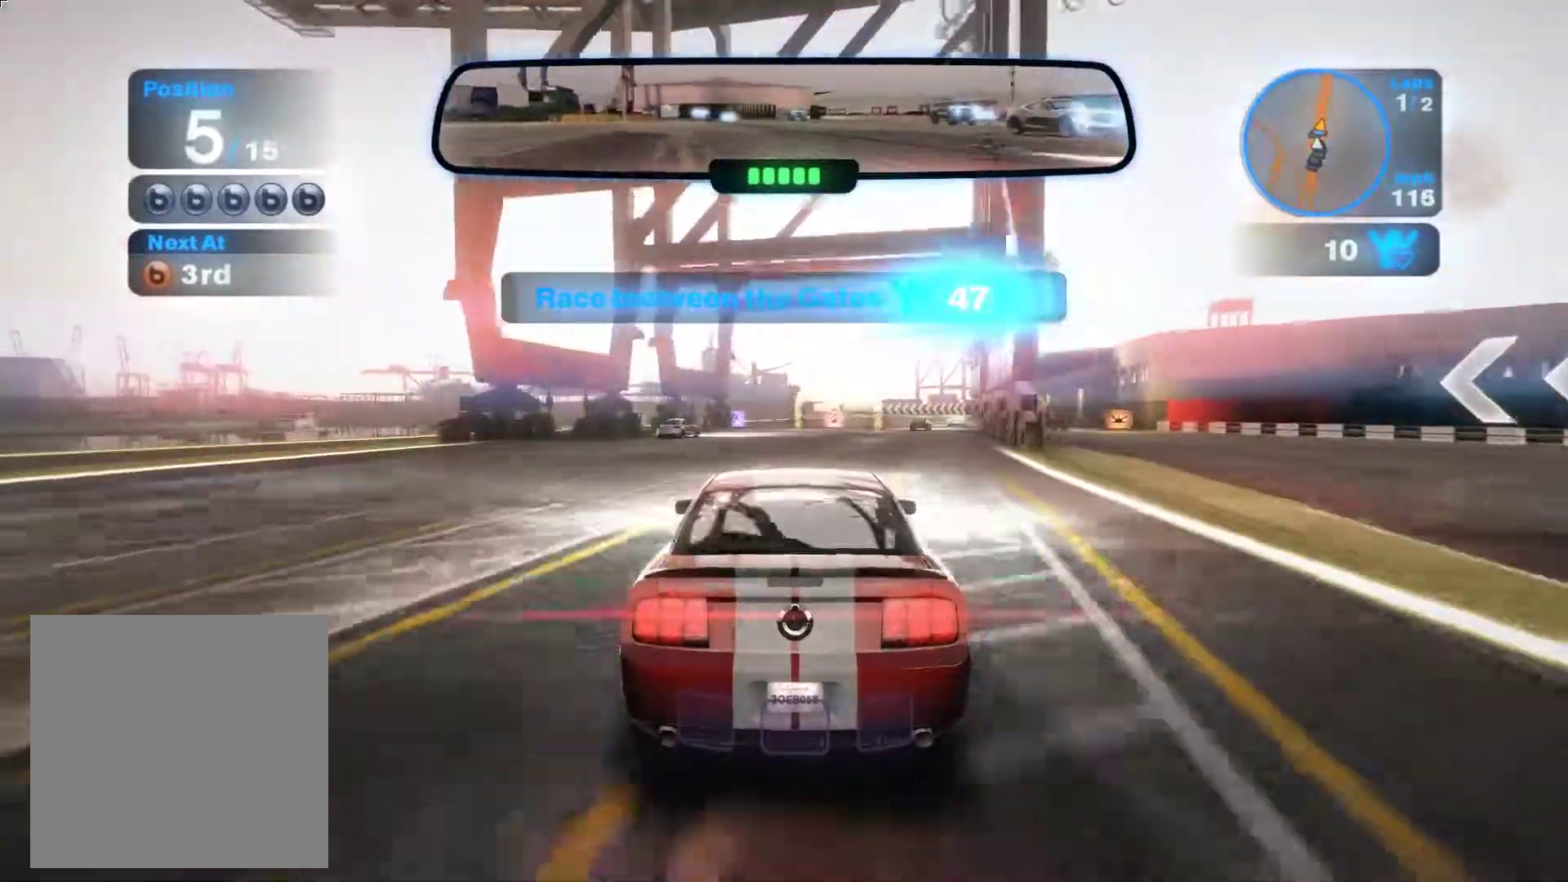
{"buttons": ["R2"], "left_stick": "down-right", "events": [[67, "left_stick", "center"], [217, "left_stick", "right"], [333, "left_stick", "down-right"]]}
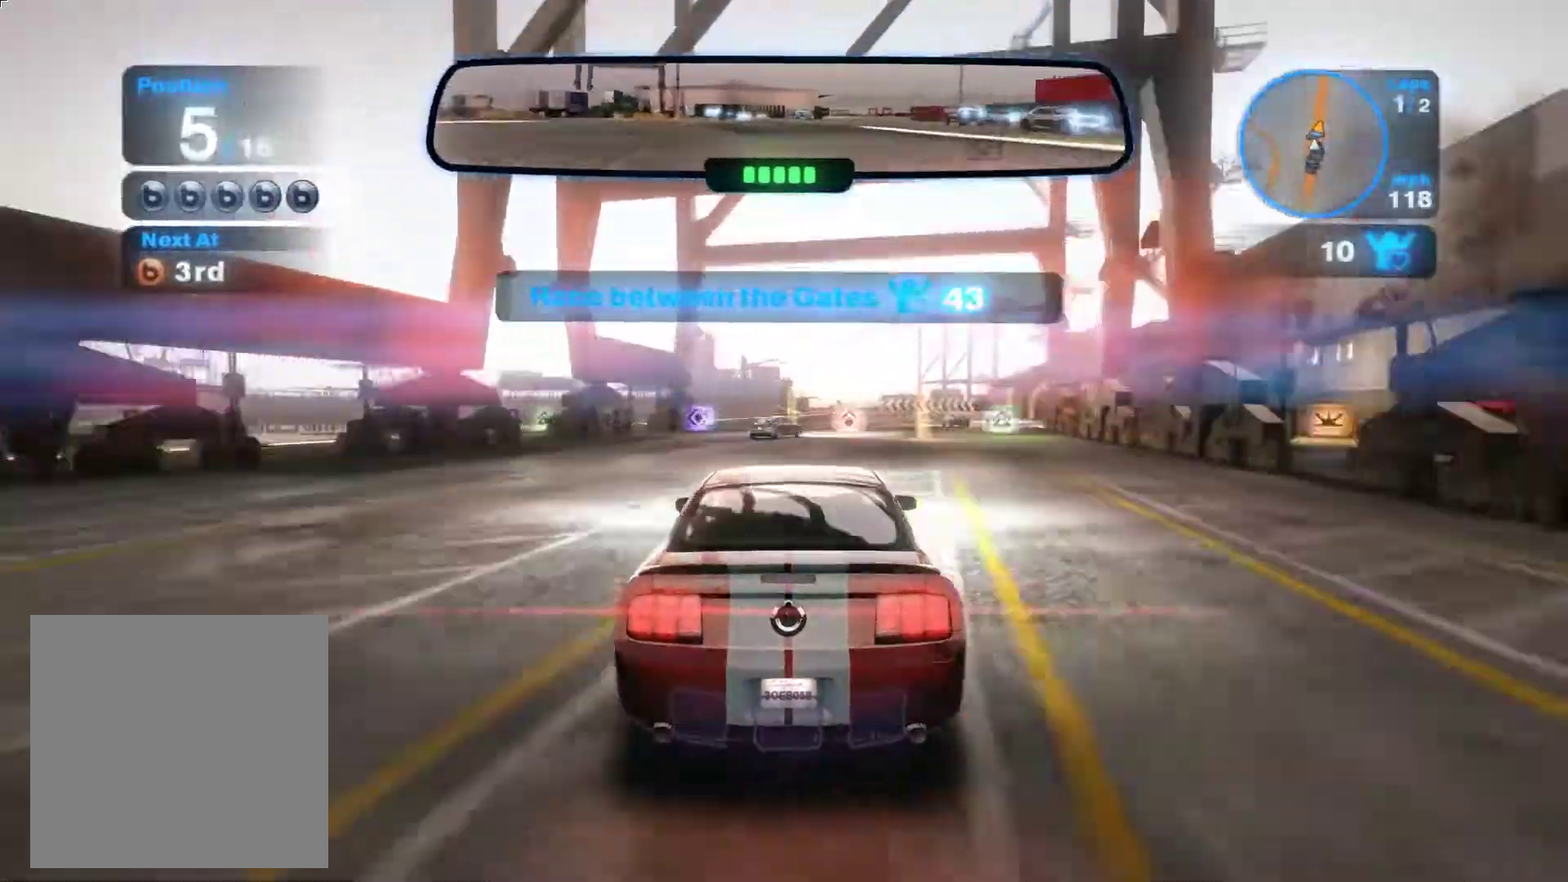
{"buttons": ["L2"], "left_stick": "down-right", "events": [[283, "R2", "up"], [383, "L2", "down"]]}
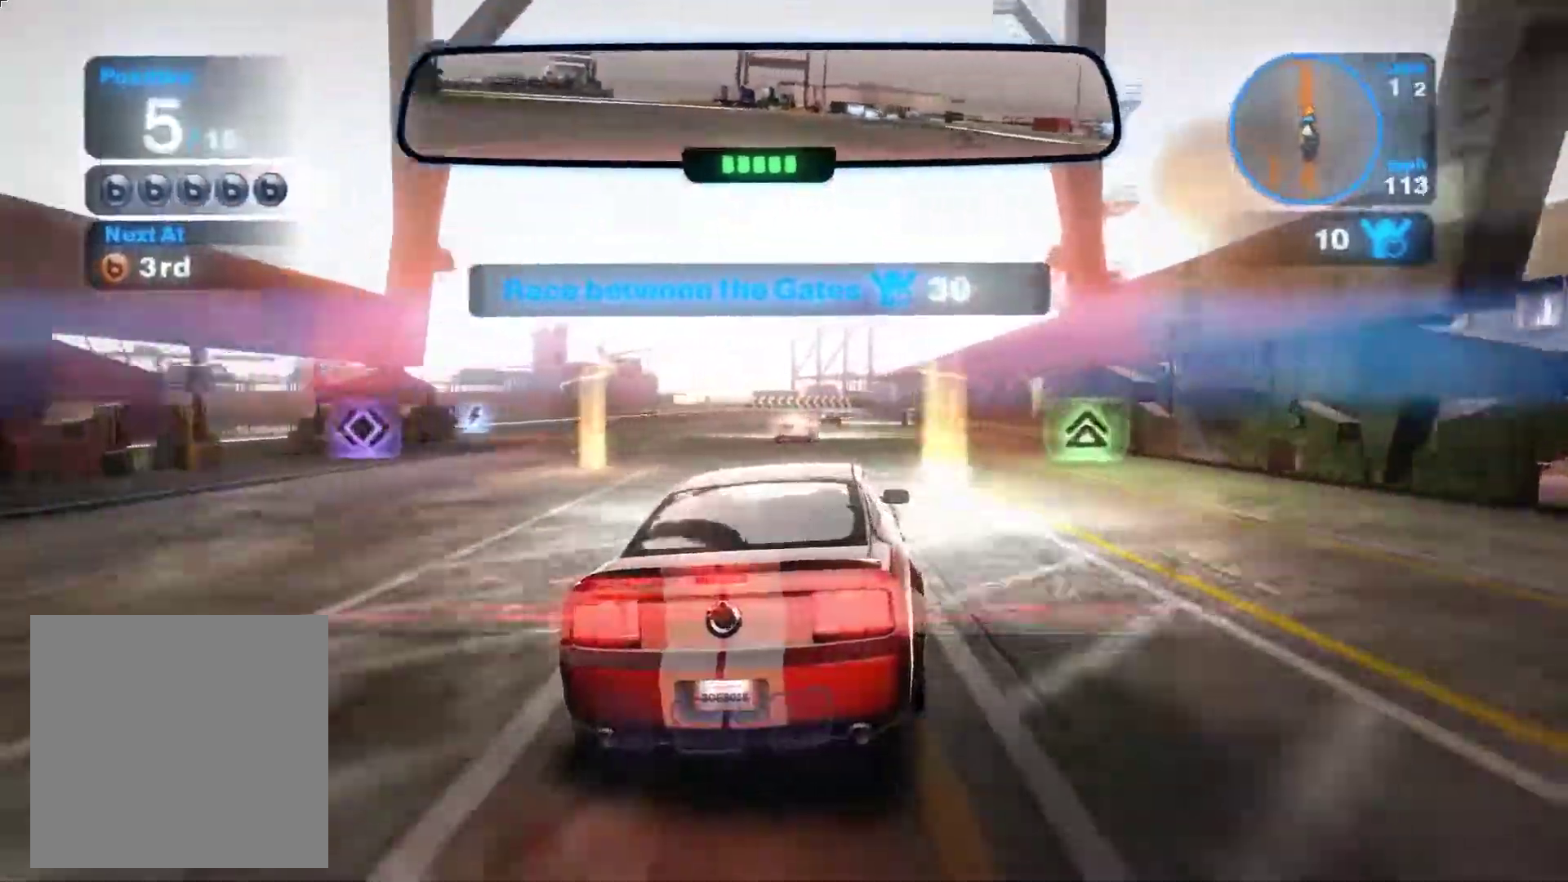
{"buttons": ["R2"], "left_stick": "down-right", "events": [[50, "L2", "up"], [200, "R2", "down"]]}
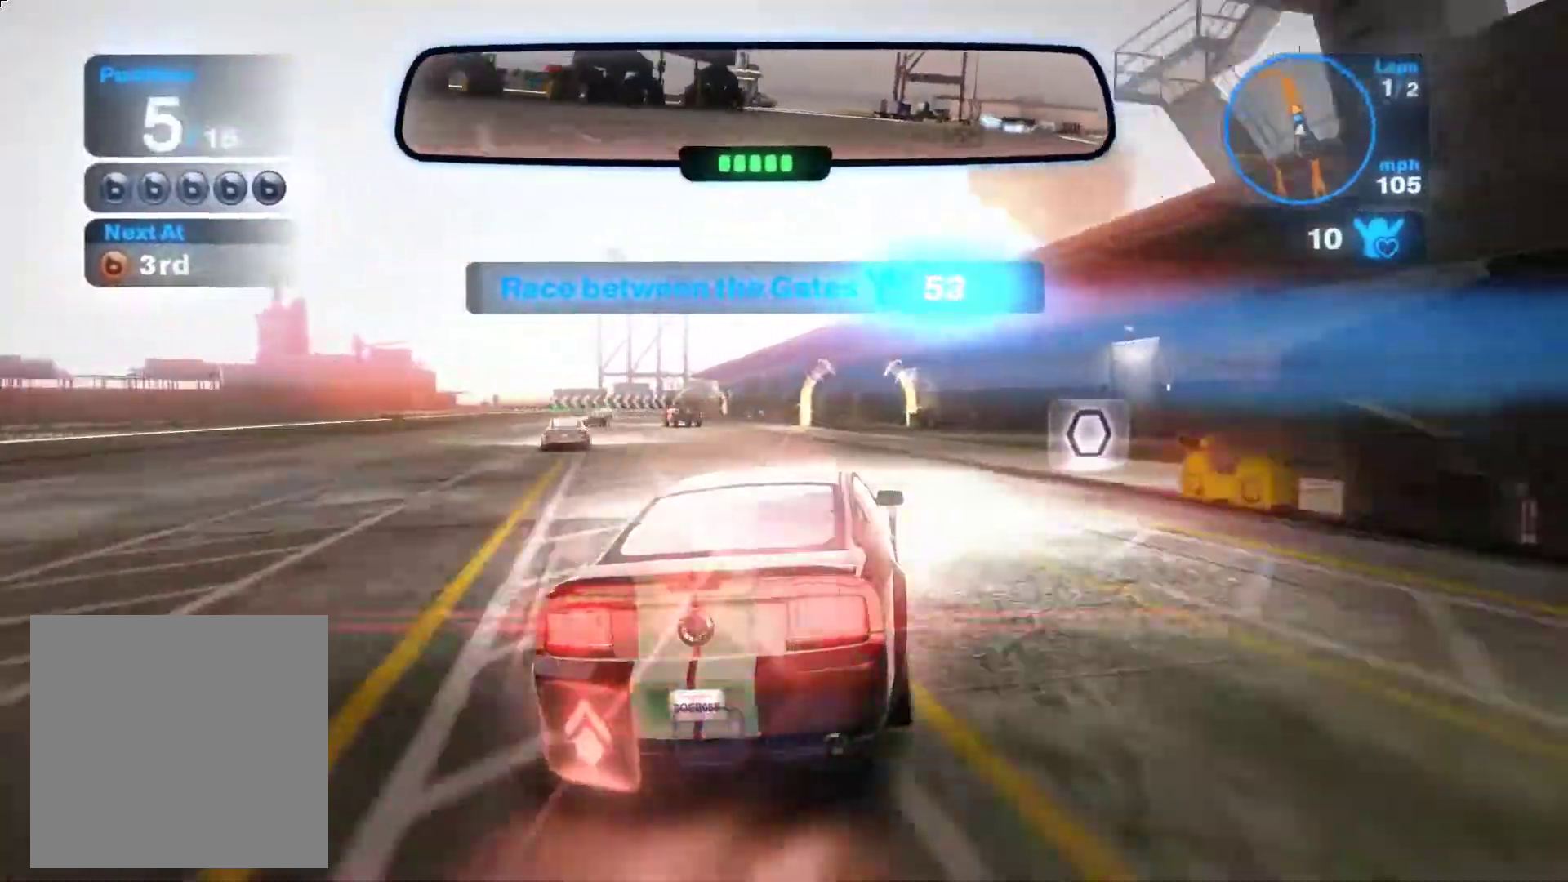
{"buttons": ["R2"], "left_stick": "up-left", "events": [[233, "left_stick", "up-left"]]}
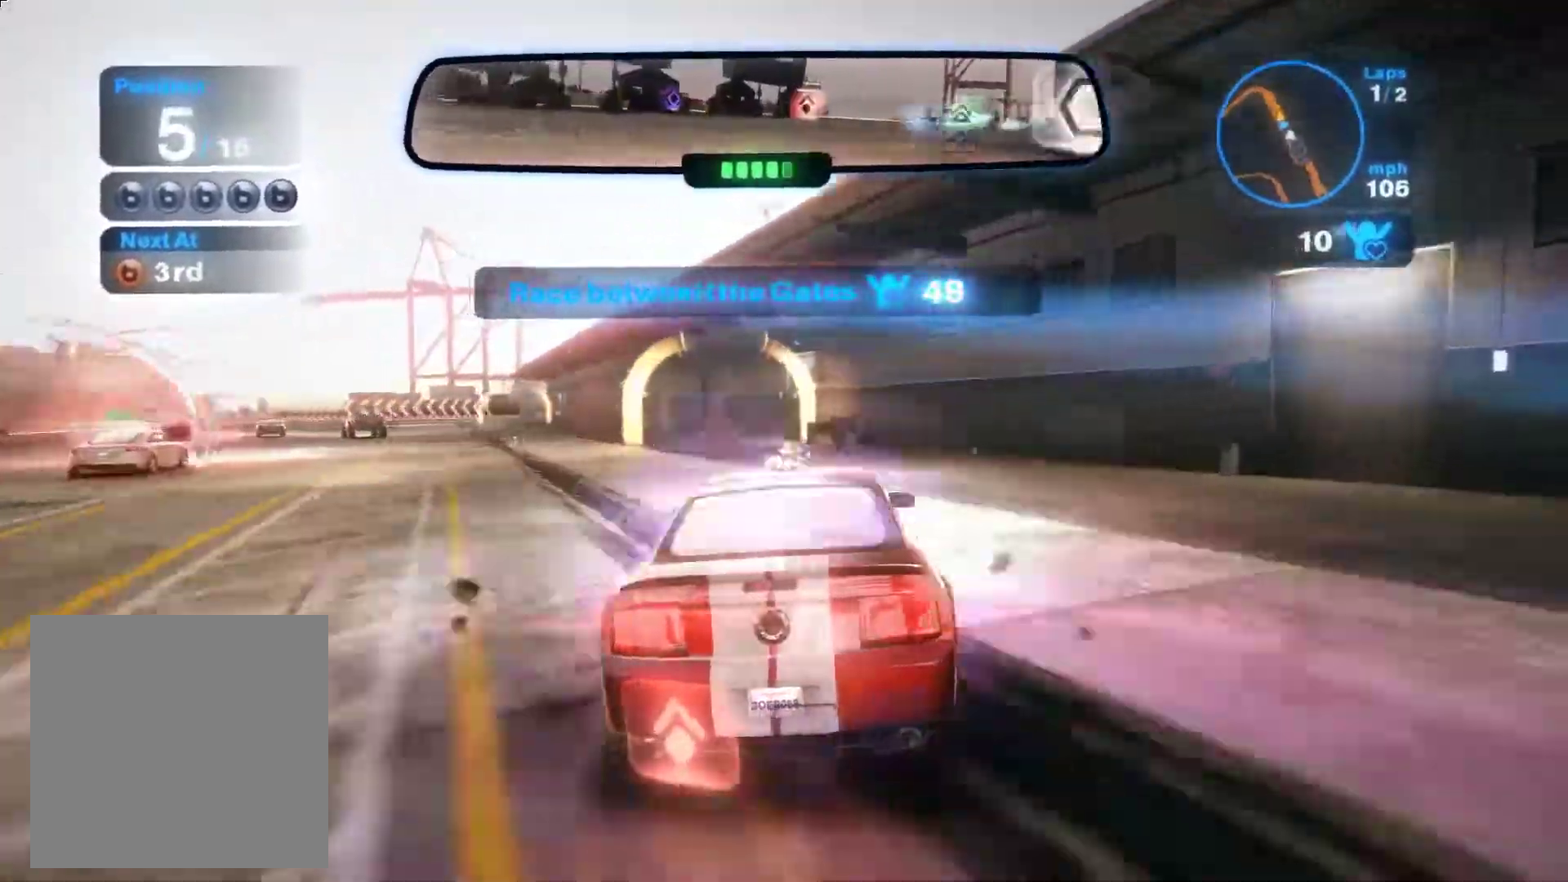
{"buttons": ["R2"], "left_stick": "up-left", "events": [[233, "R2", "up"], [367, "R2", "down"]]}
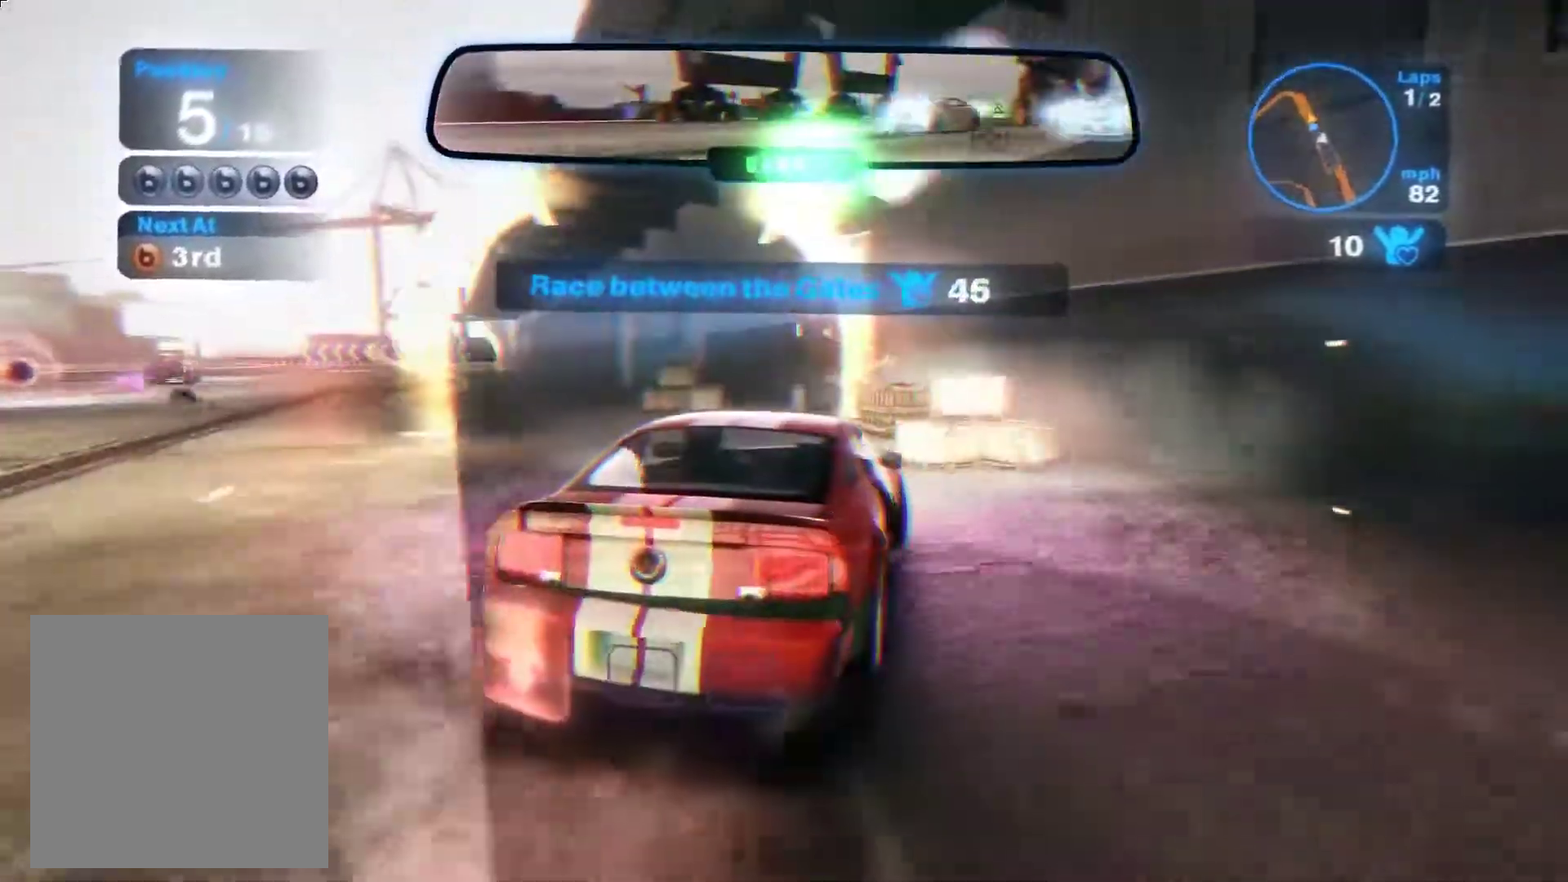
{"buttons": ["R2"], "left_stick": "up-left", "events": []}
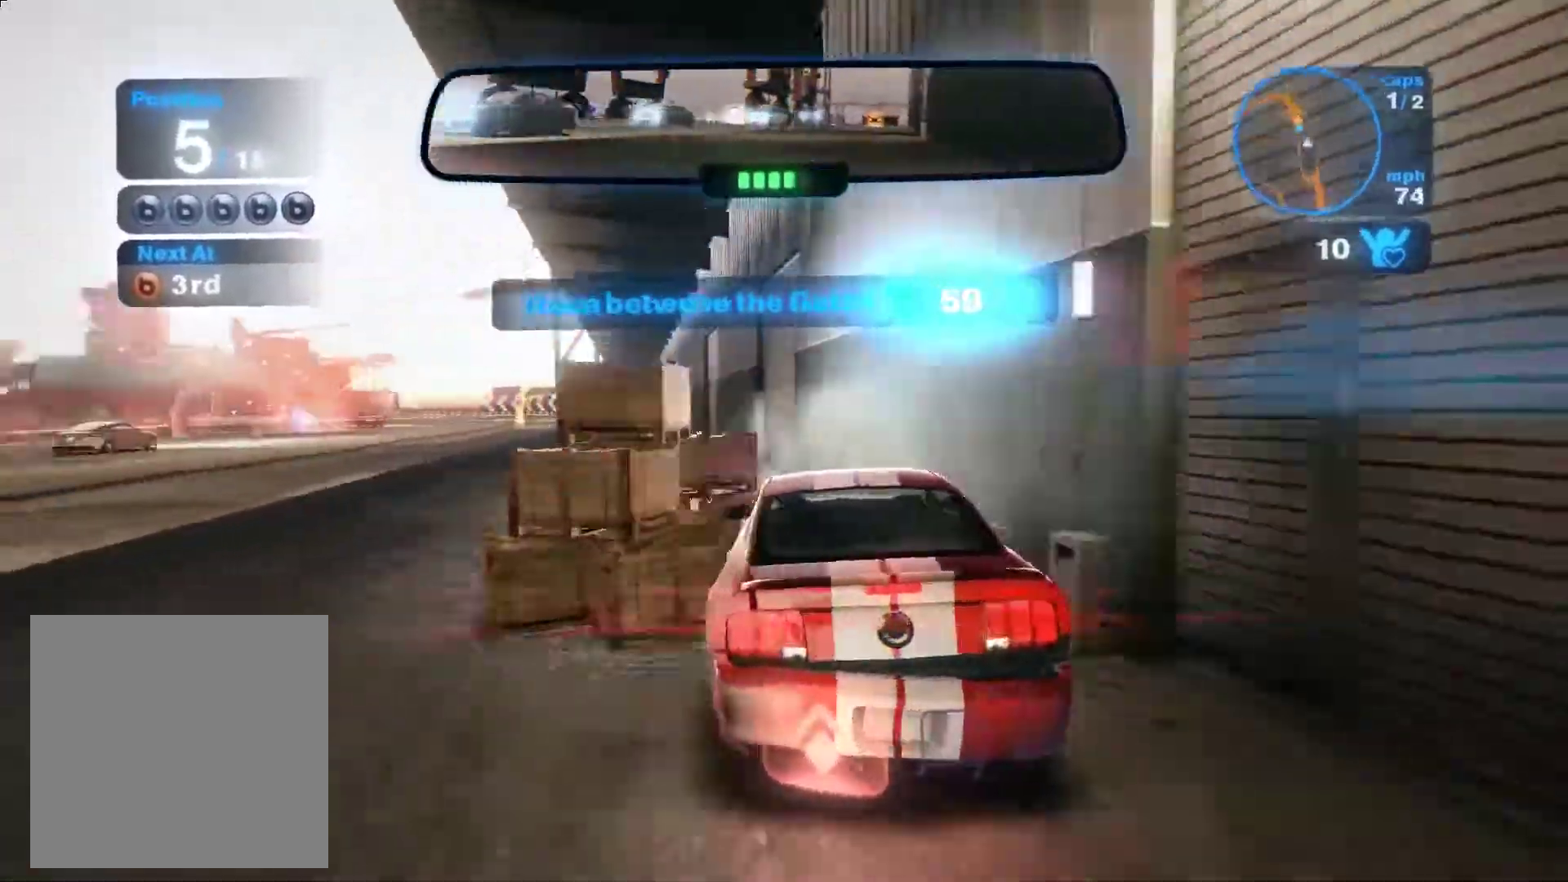
{"buttons": ["R2"], "left_stick": "center", "events": [[67, "left_stick", "center"], [350, "left_stick", "right"], [500, "left_stick", "center"]]}
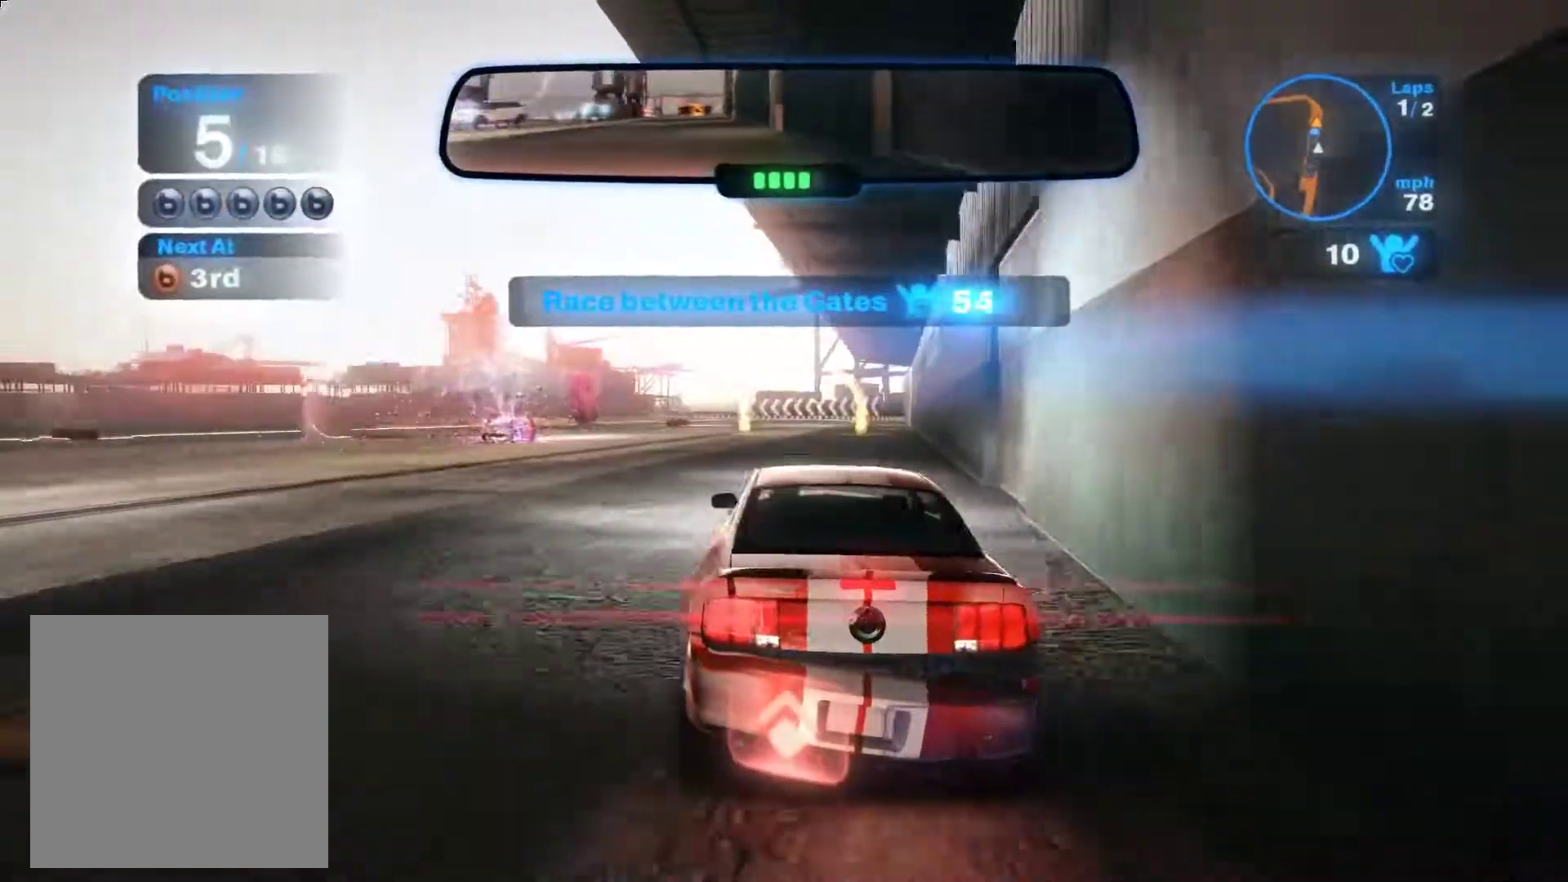
{"buttons": ["R2"], "left_stick": "up-left", "events": [[367, "left_stick", "up-left"]]}
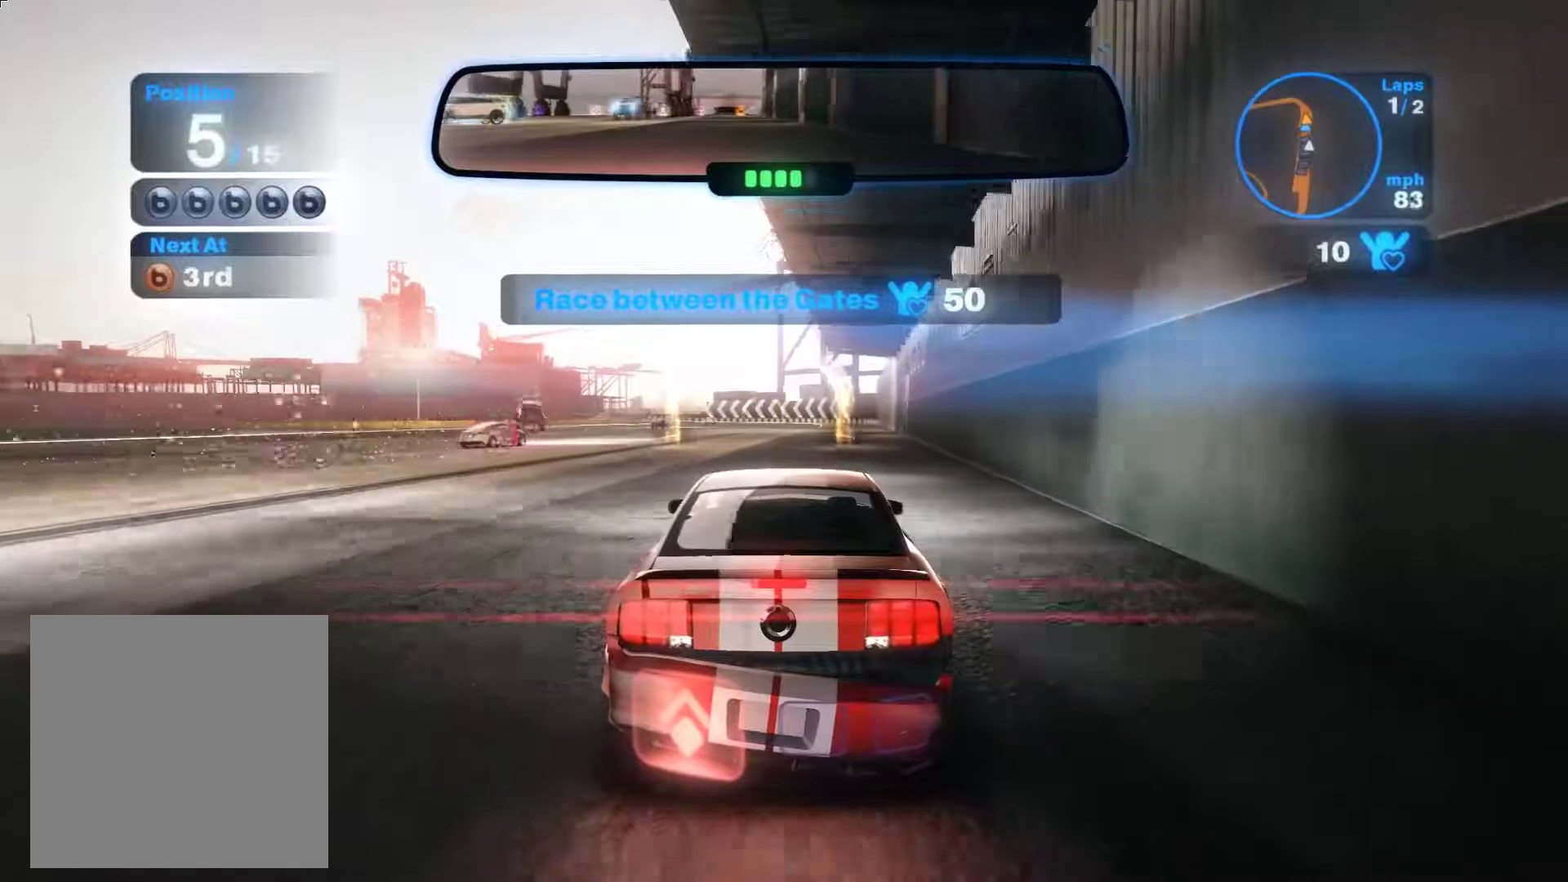
{"buttons": ["R2"], "left_stick": "up-left", "events": []}
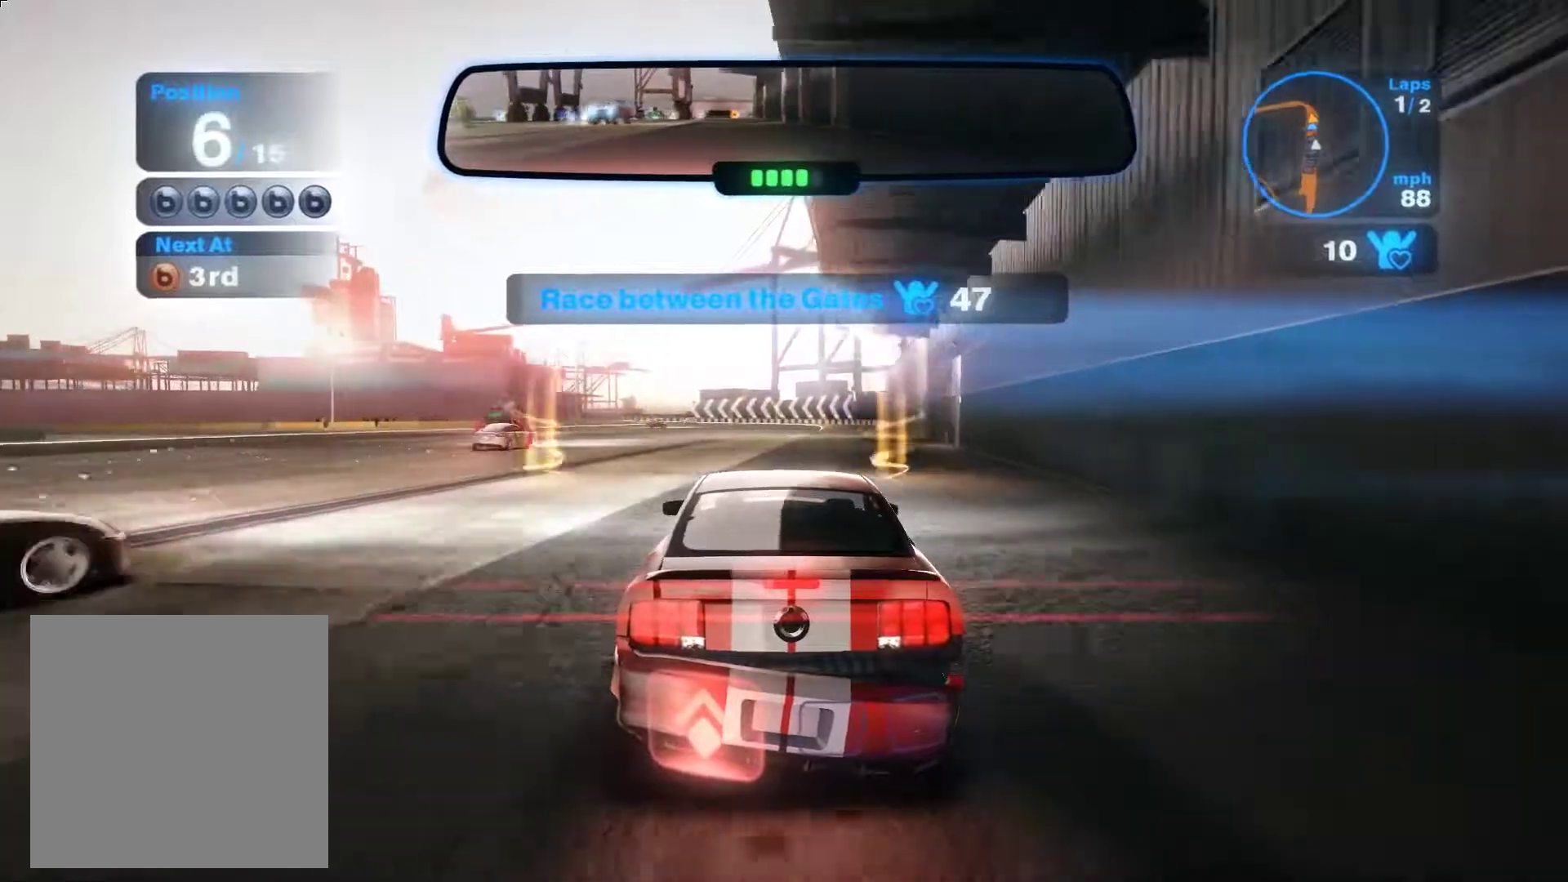
{"buttons": ["R2"], "left_stick": "right", "events": [[83, "left_stick", "center"], [367, "left_stick", "right"]]}
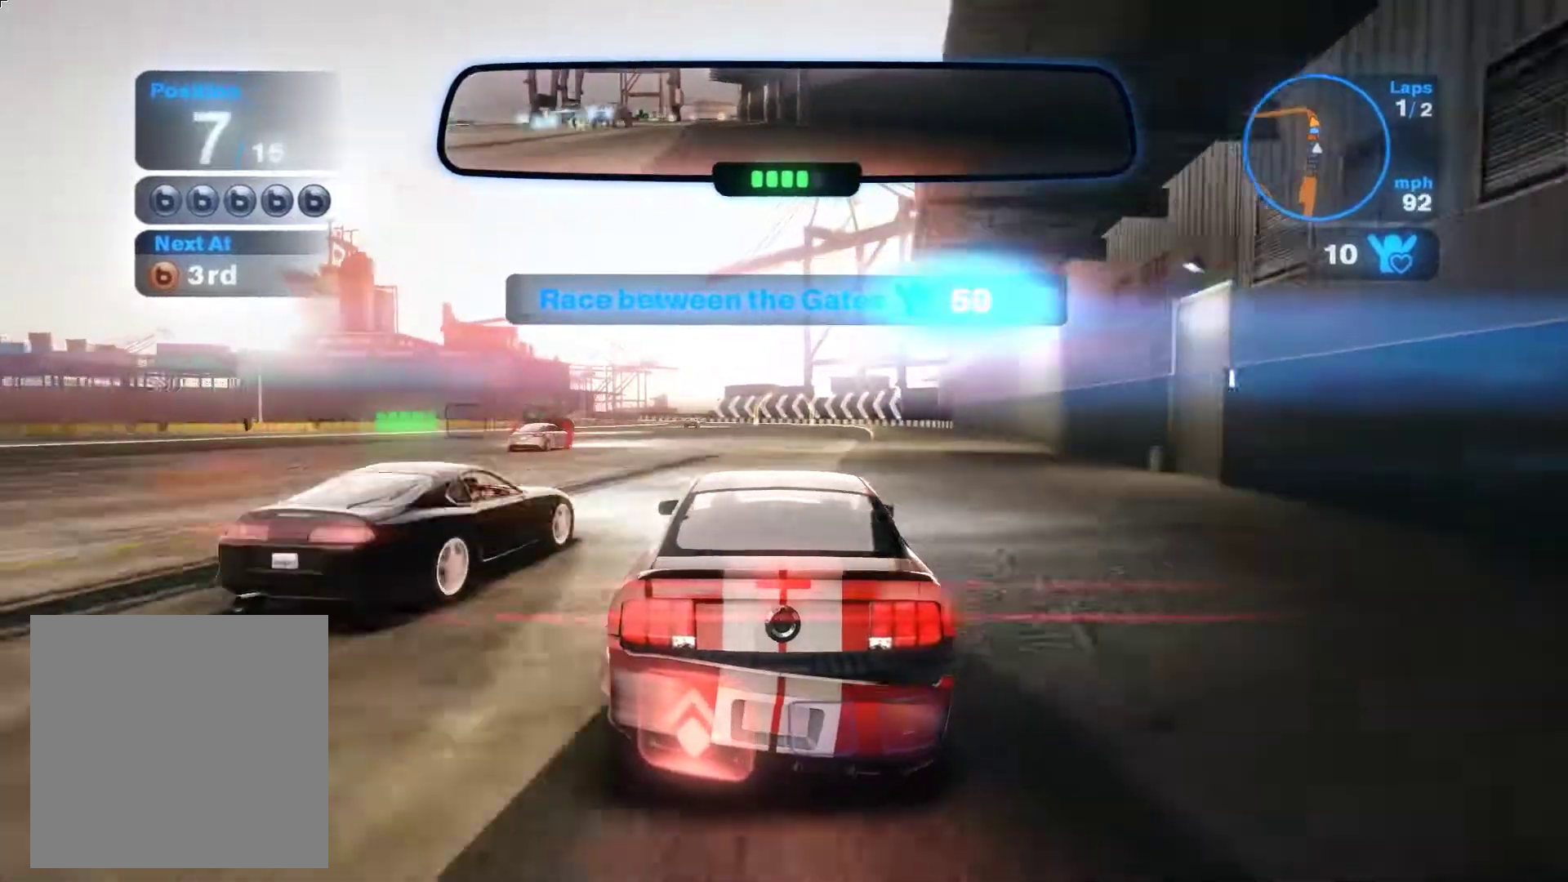
{"buttons": ["R2"], "left_stick": "center", "events": [[33, "left_stick", "center"], [283, "left_stick", "left"], [467, "left_stick", "center"]]}
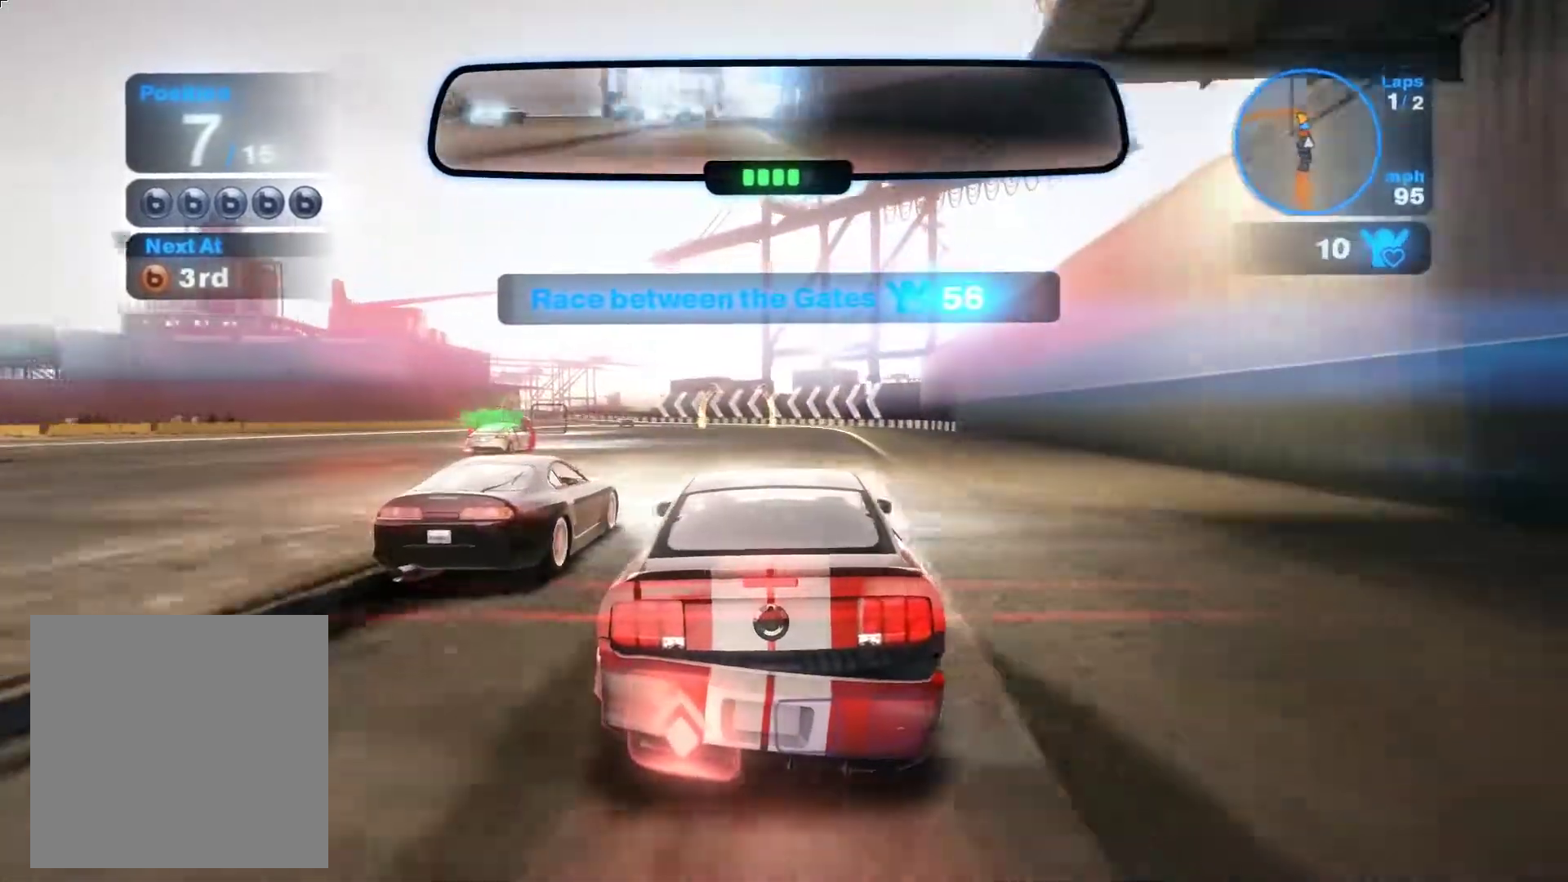
{"buttons": ["R2"], "left_stick": "center", "events": [[317, "left_stick", "left"], [483, "left_stick", "center"]]}